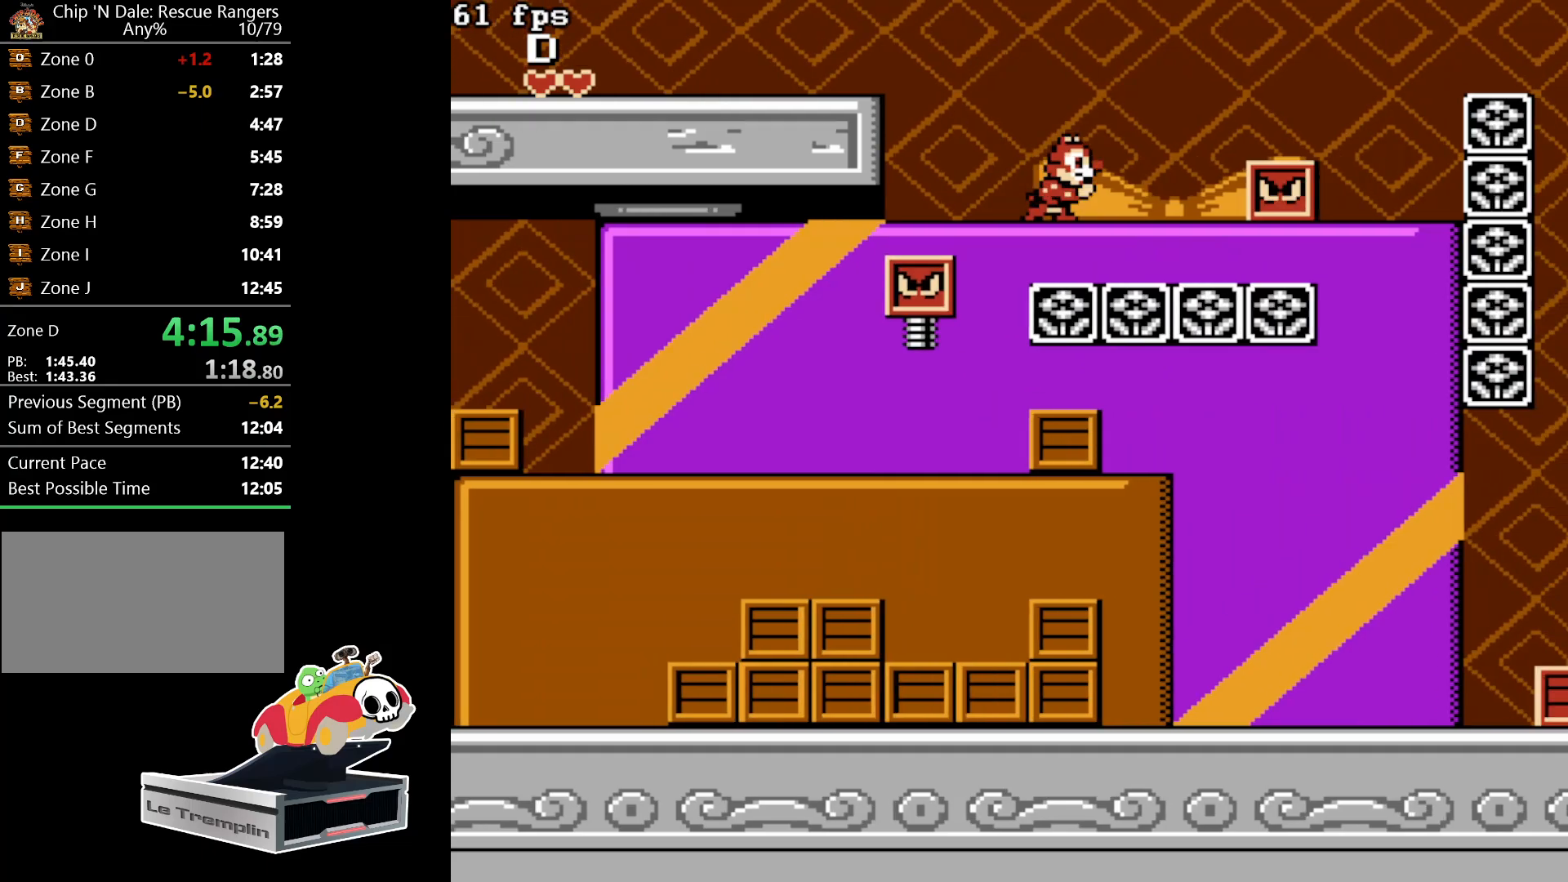
Gameplay with a controller (Nintendo layout); each line is a JSON object with the inputs held at the frame after it. "events" lists button and stick changes between this image and that frame as [ms after this image, input, new state], when the widget could be followed in between. Not read: L3 R3.
{"buttons": ["DPAD_RIGHT"], "events": [[450, "A", "up"]]}
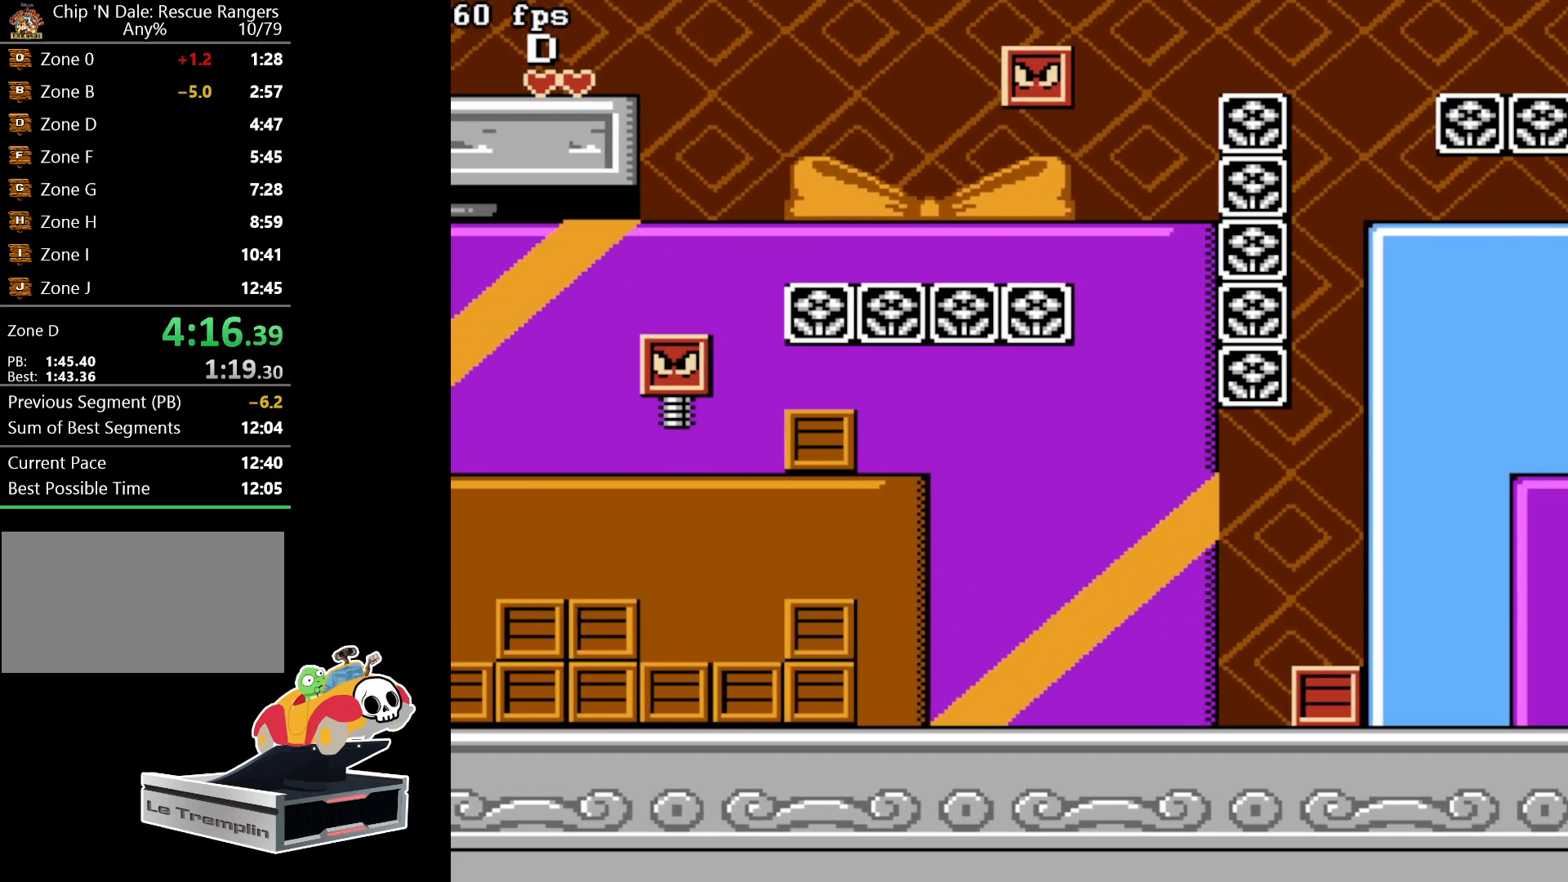
{"buttons": ["DPAD_RIGHT"], "events": [[250, "A", "down"], [433, "A", "up"]]}
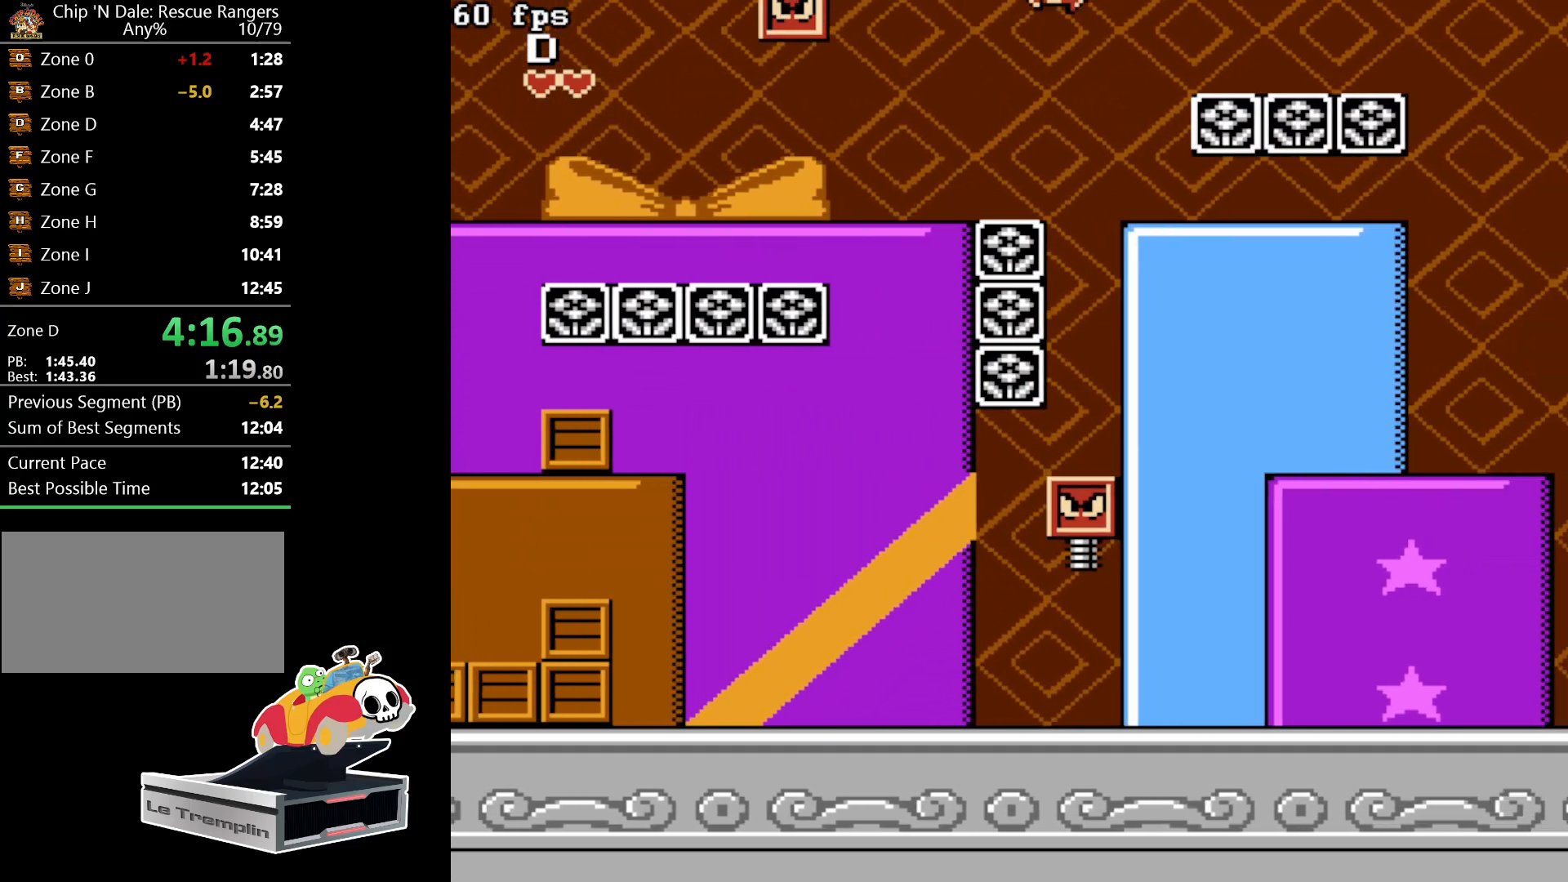
{"buttons": ["DPAD_RIGHT"], "events": []}
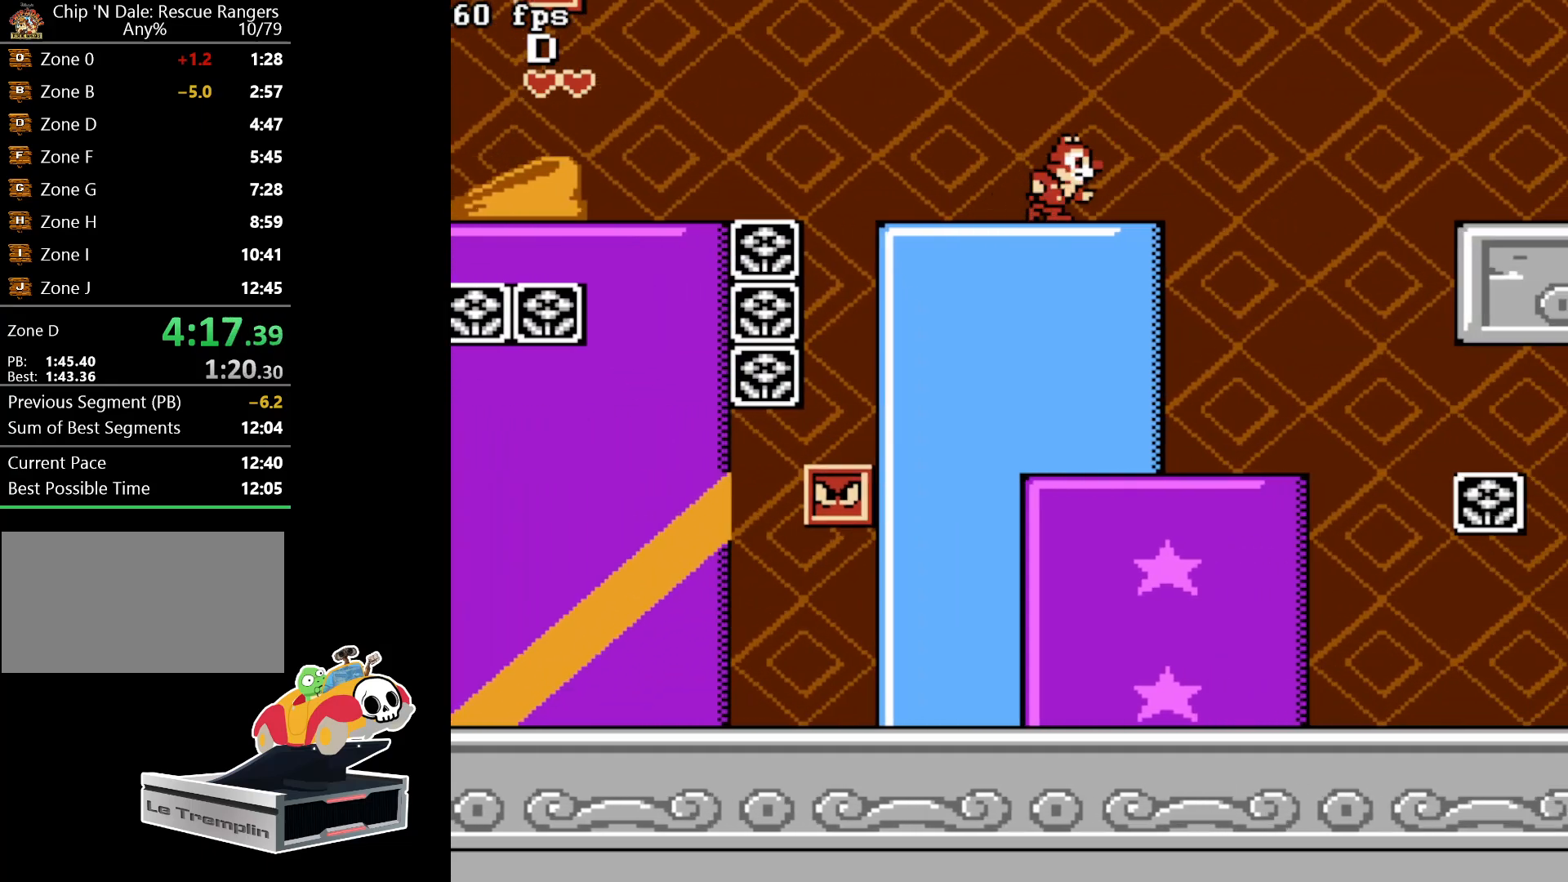
{"buttons": ["A", "DPAD_RIGHT"], "events": [[167, "A", "down"]]}
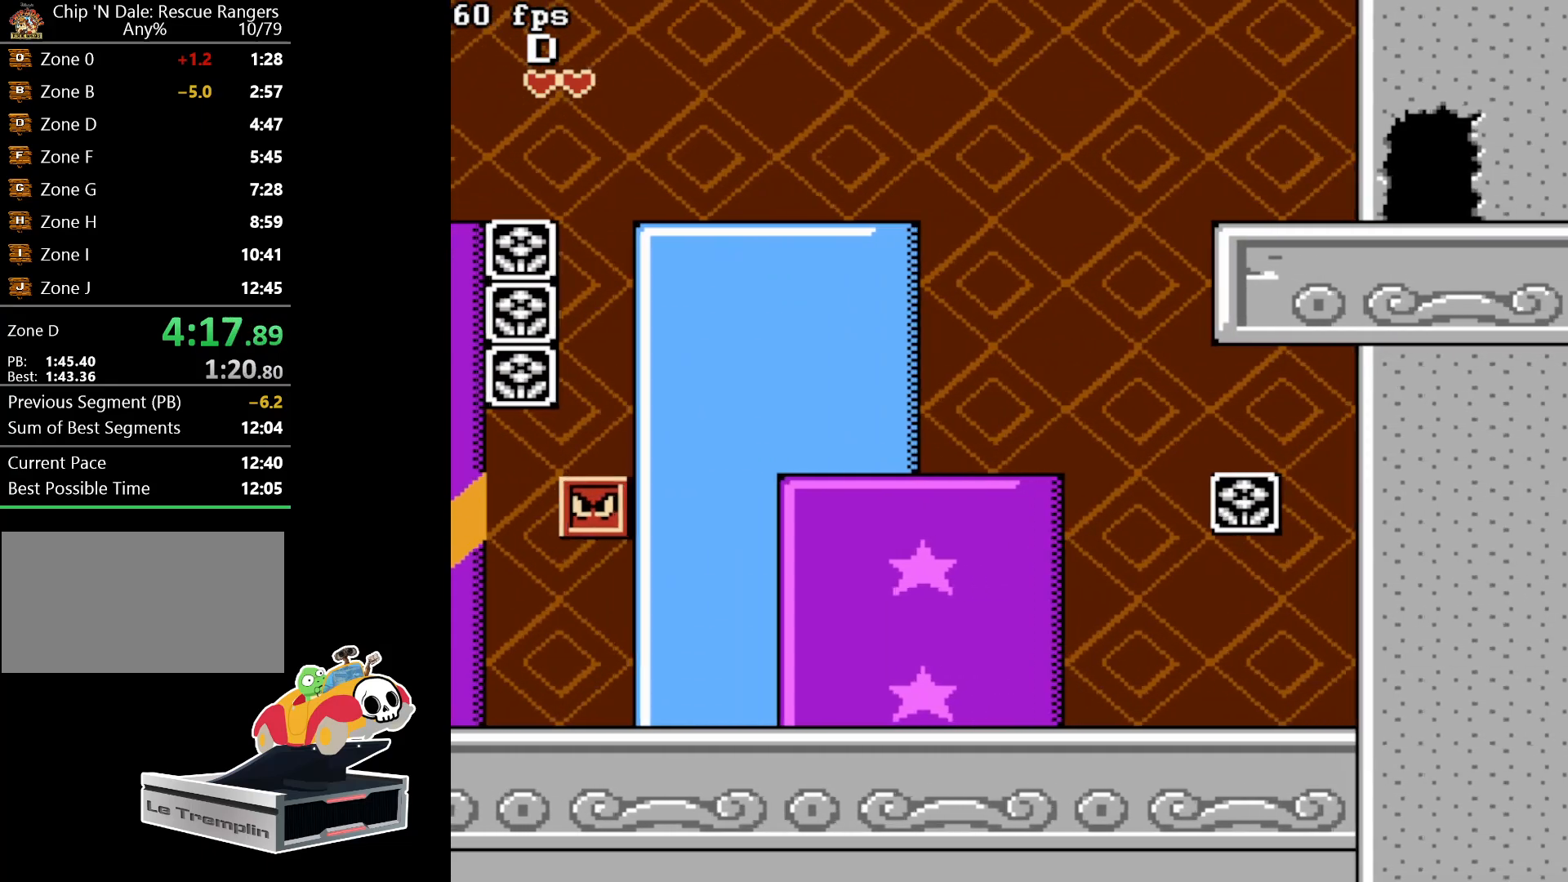
{"buttons": ["DPAD_RIGHT"], "events": [[183, "A", "up"]]}
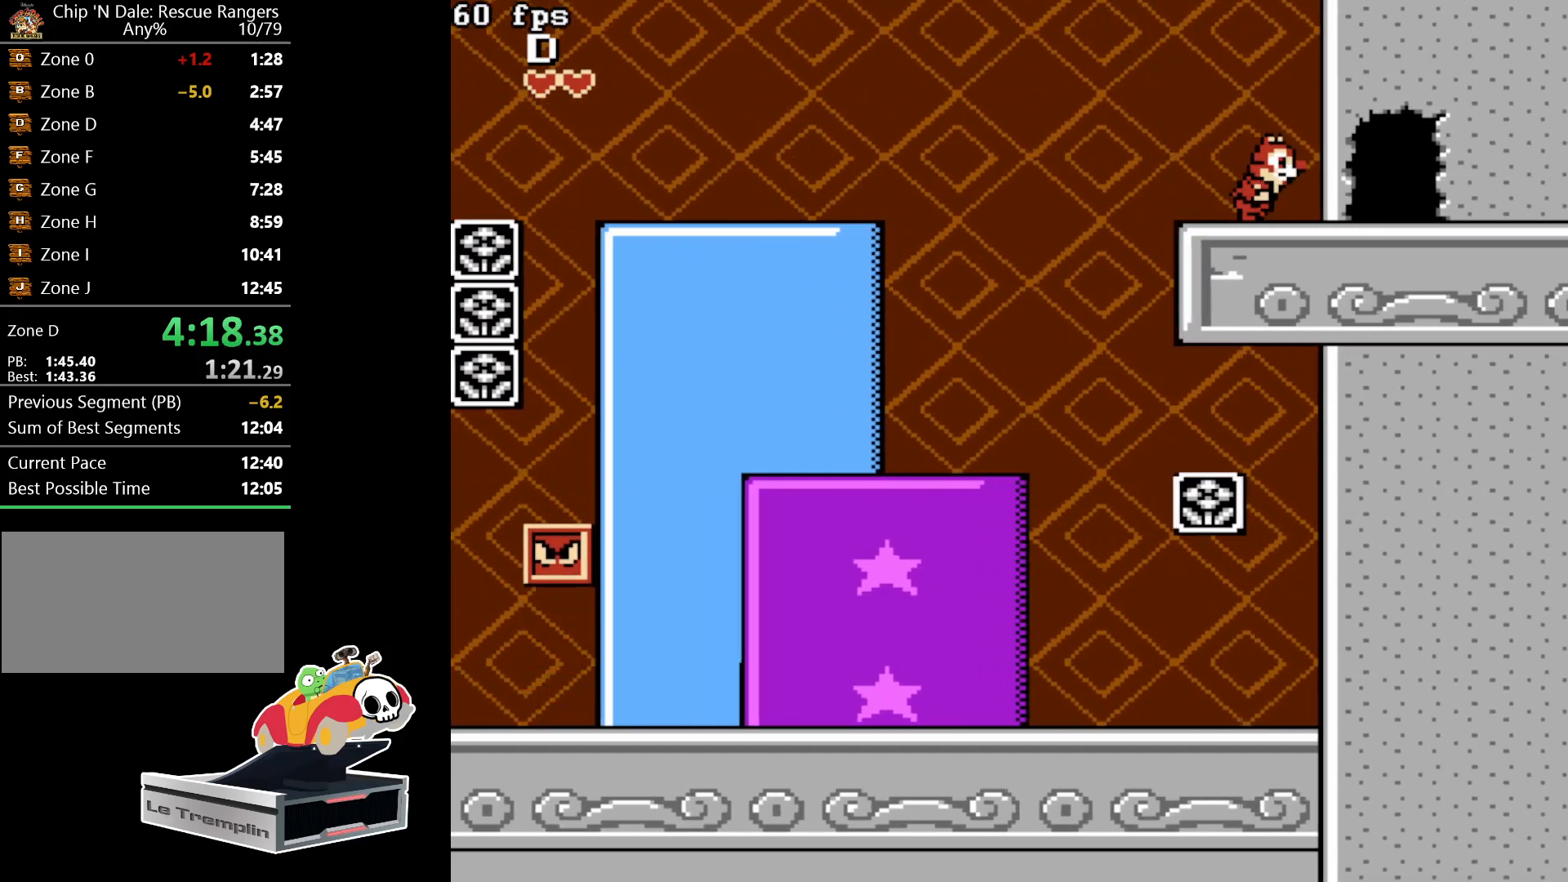
{"buttons": ["DPAD_RIGHT"], "events": []}
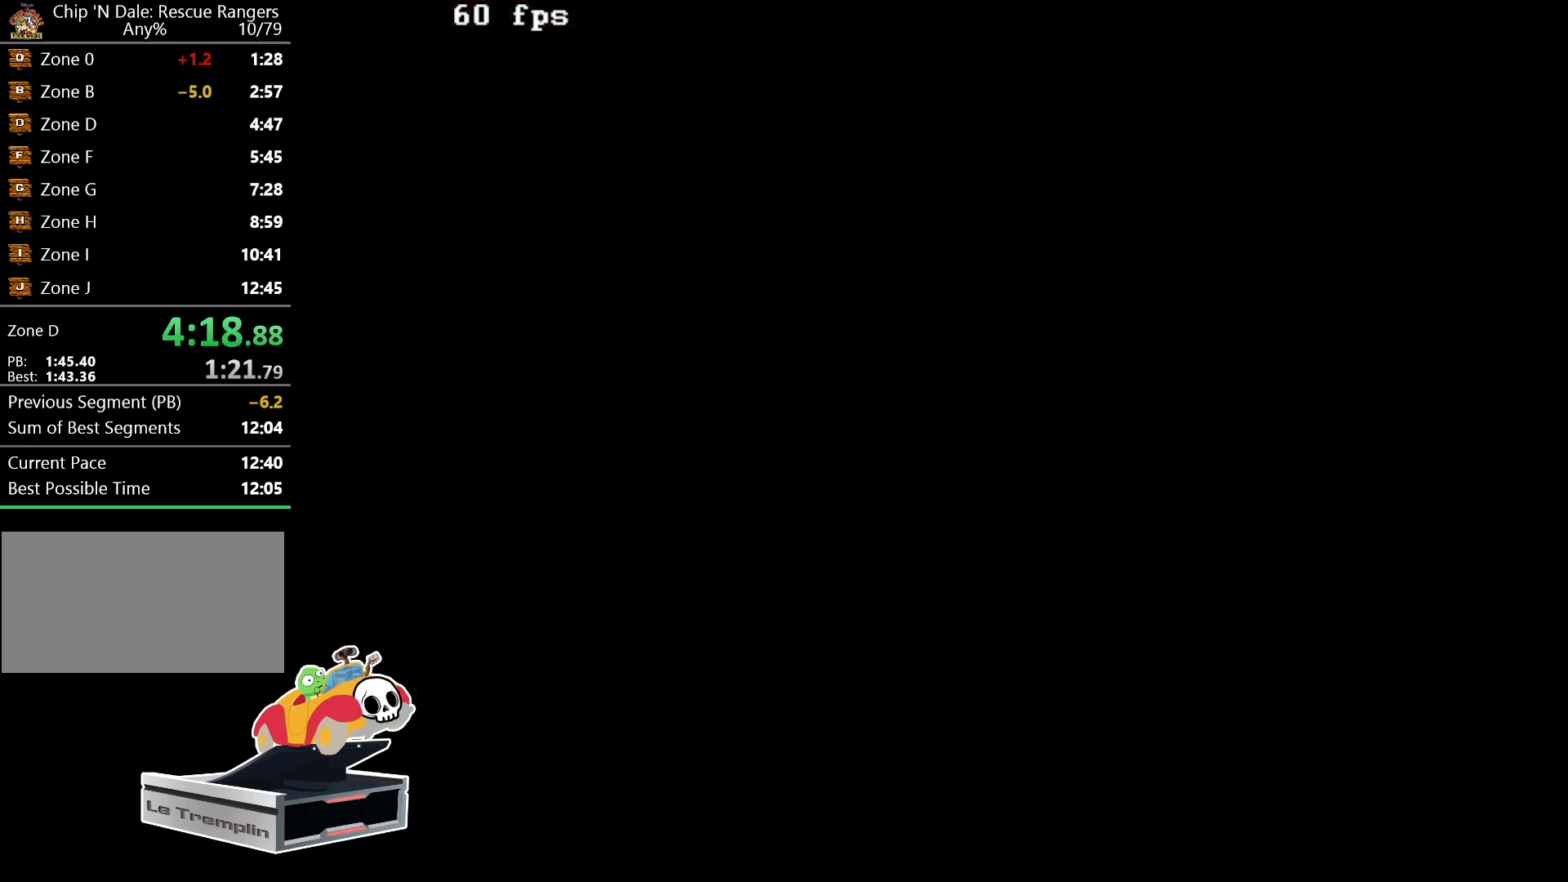
{"buttons": ["DPAD_RIGHT"], "events": []}
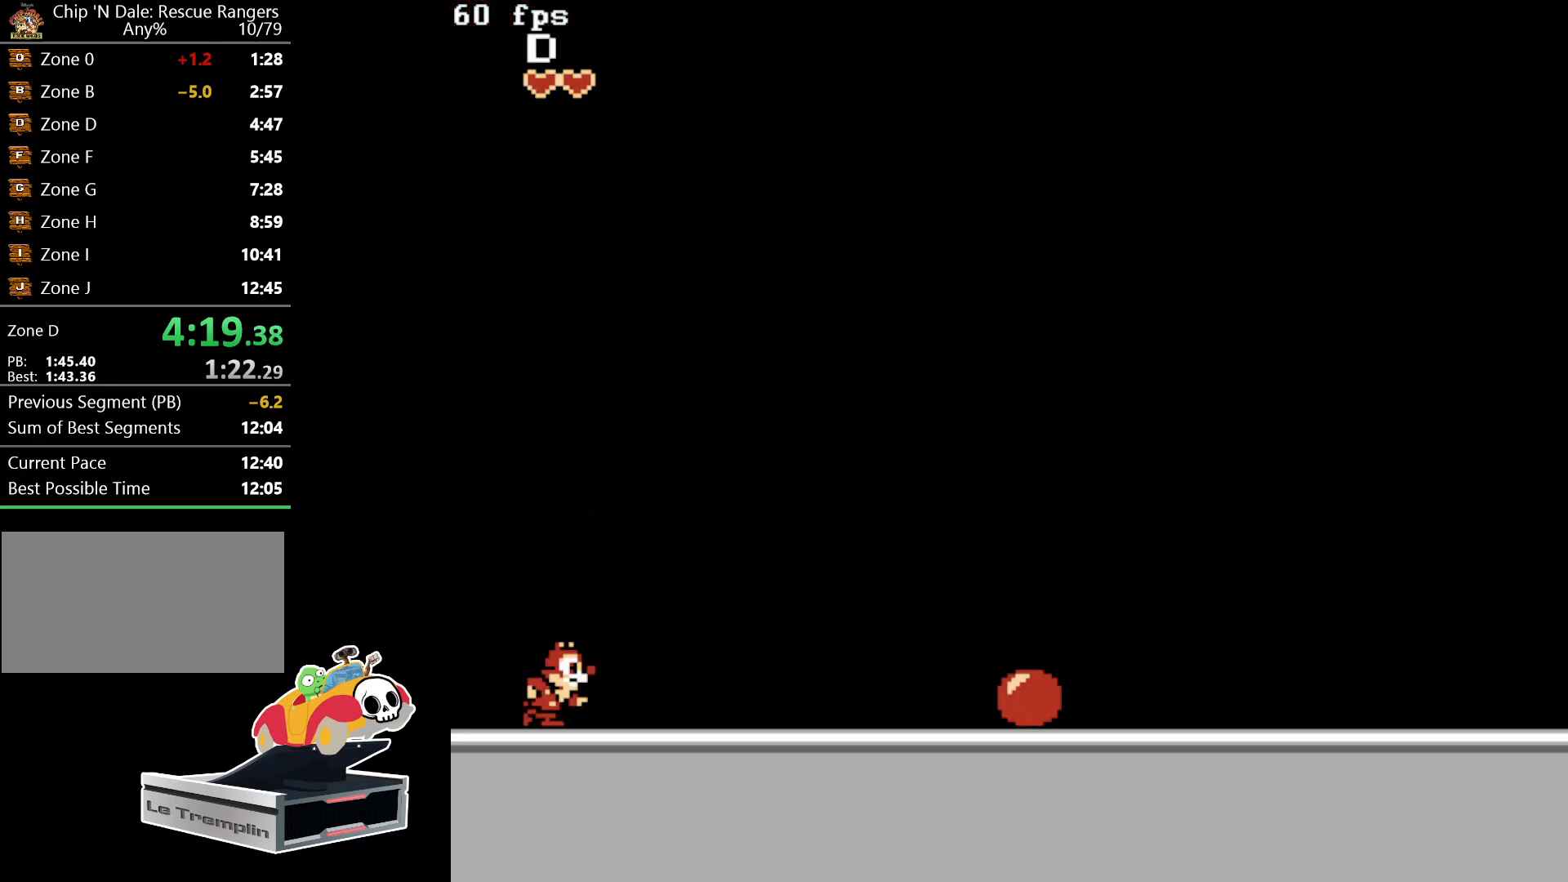
{"buttons": ["DPAD_RIGHT"], "events": []}
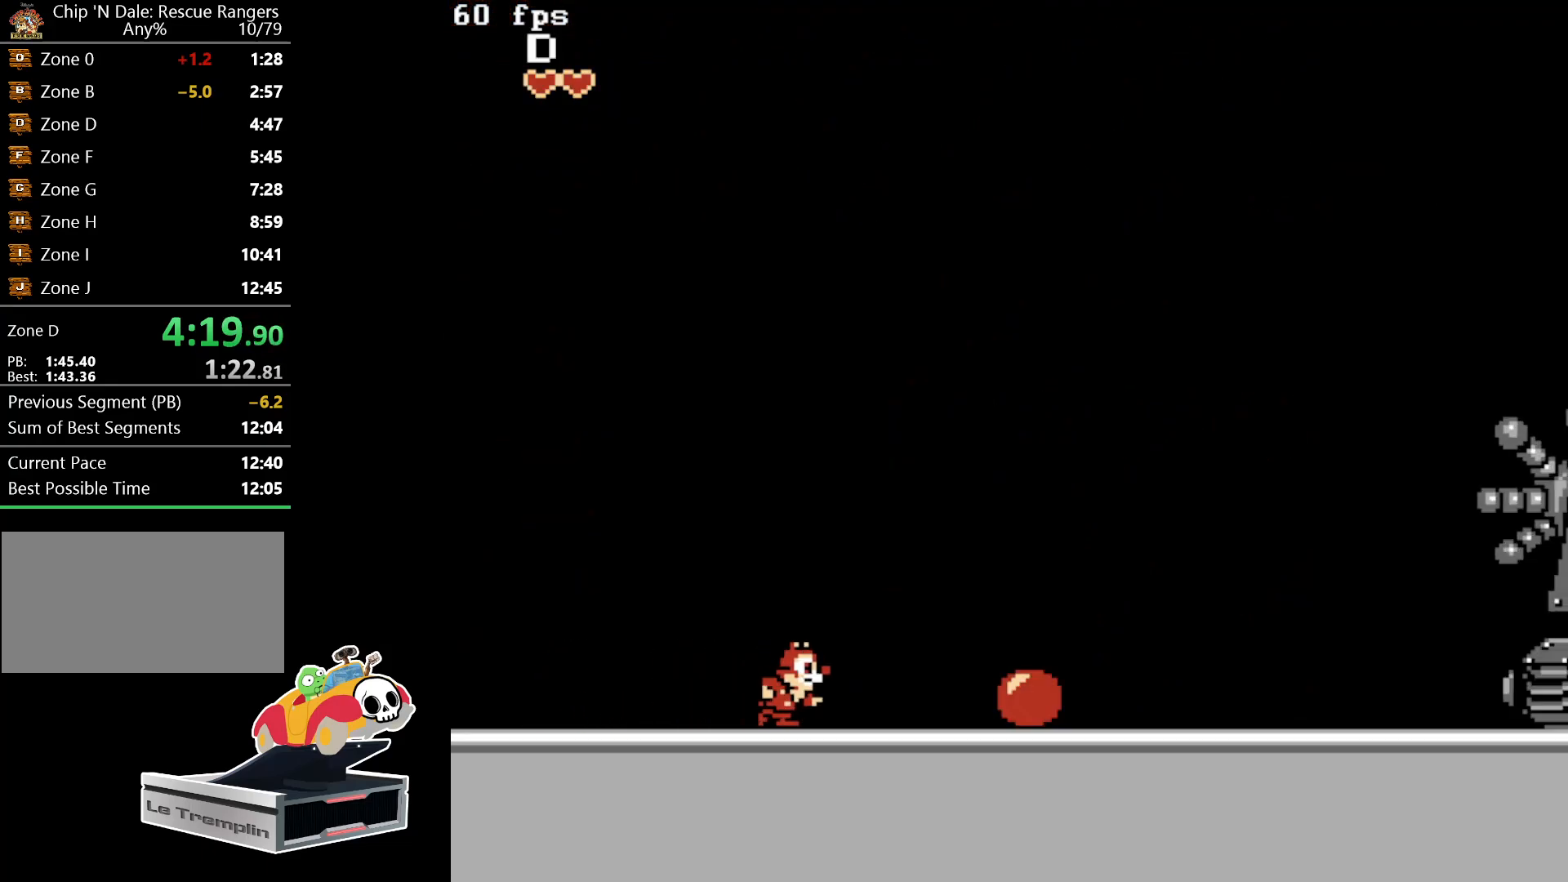
{"buttons": ["B"], "events": [[383, "B", "down"], [483, "DPAD_RIGHT", "up"]]}
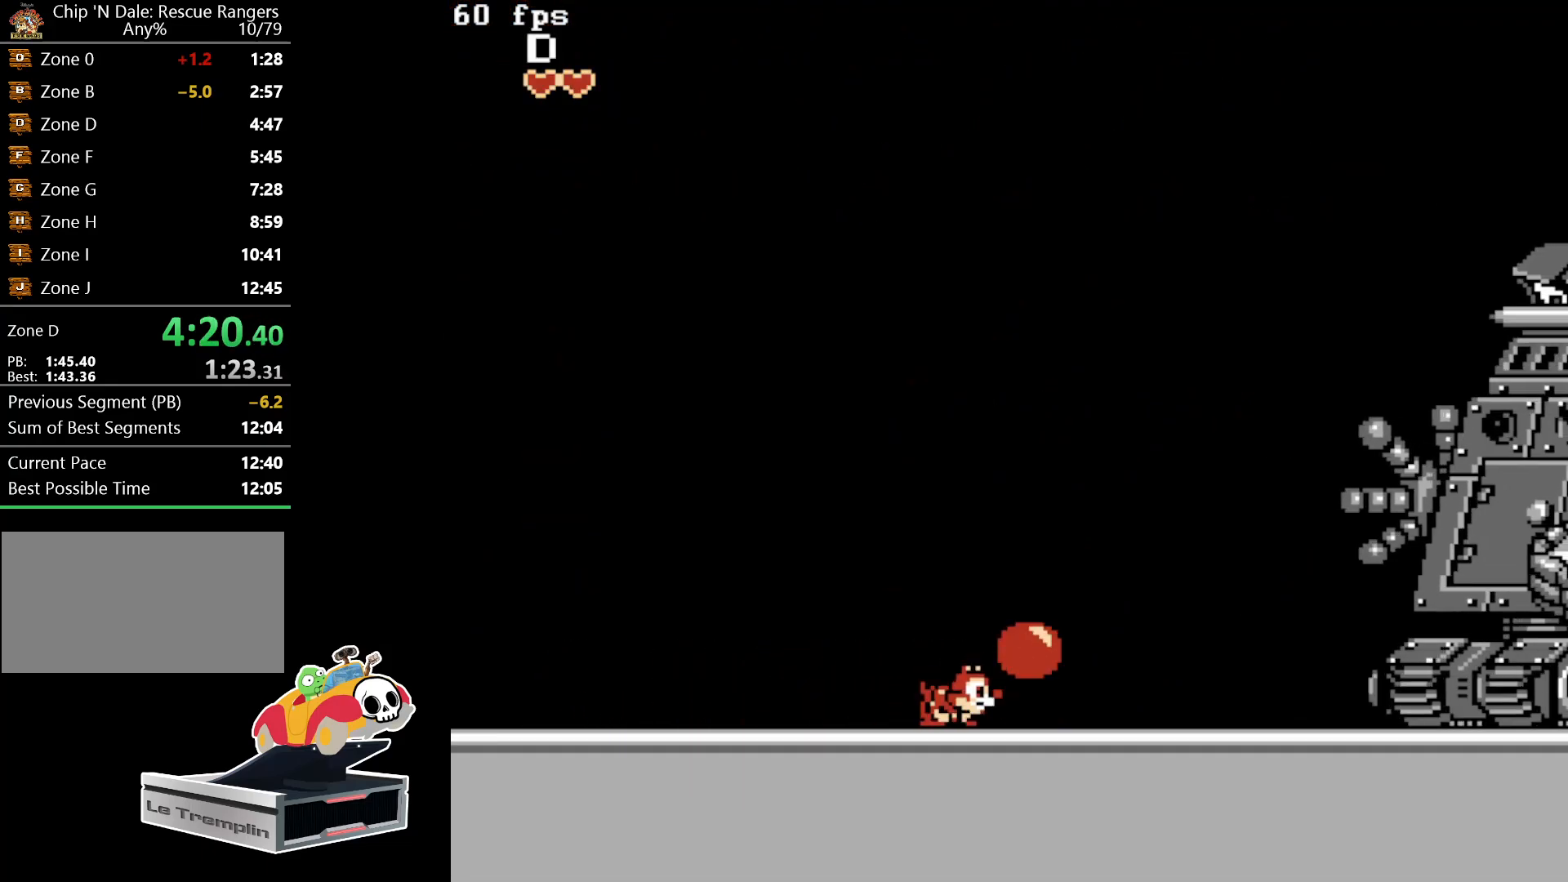
{"buttons": ["B", "DPAD_RIGHT"], "events": [[67, "B", "up"], [67, "DPAD_LEFT", "down"], [267, "A", "down"], [317, "DPAD_LEFT", "up"], [417, "A", "up"], [417, "DPAD_RIGHT", "down"], [467, "B", "down"]]}
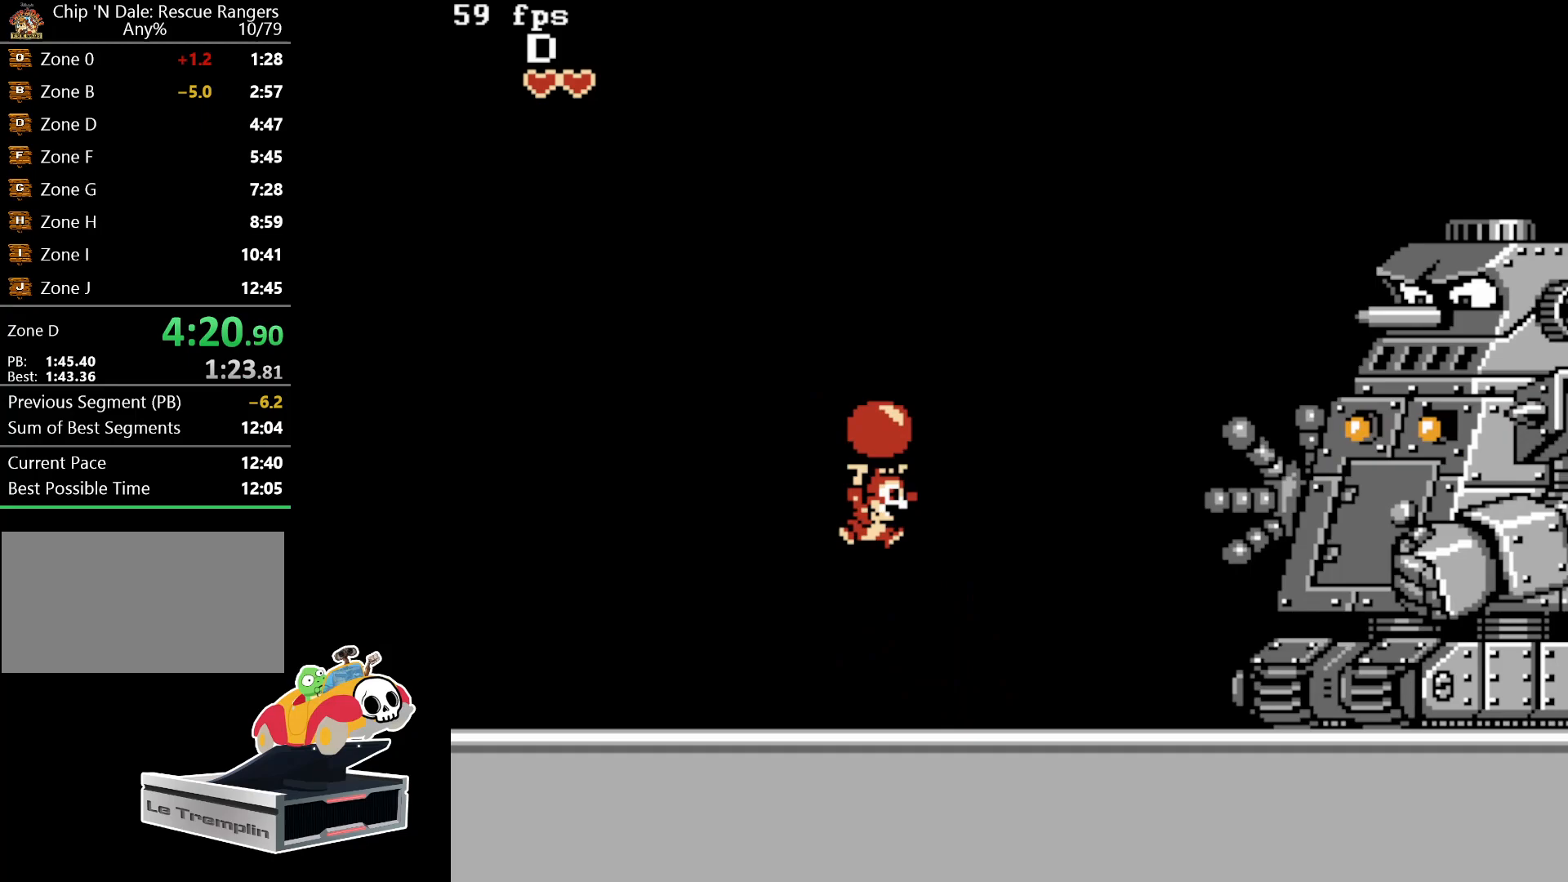
{"buttons": ["DPAD_LEFT"], "events": [[100, "B", "up"], [117, "DPAD_RIGHT", "up"], [333, "DPAD_LEFT", "down"]]}
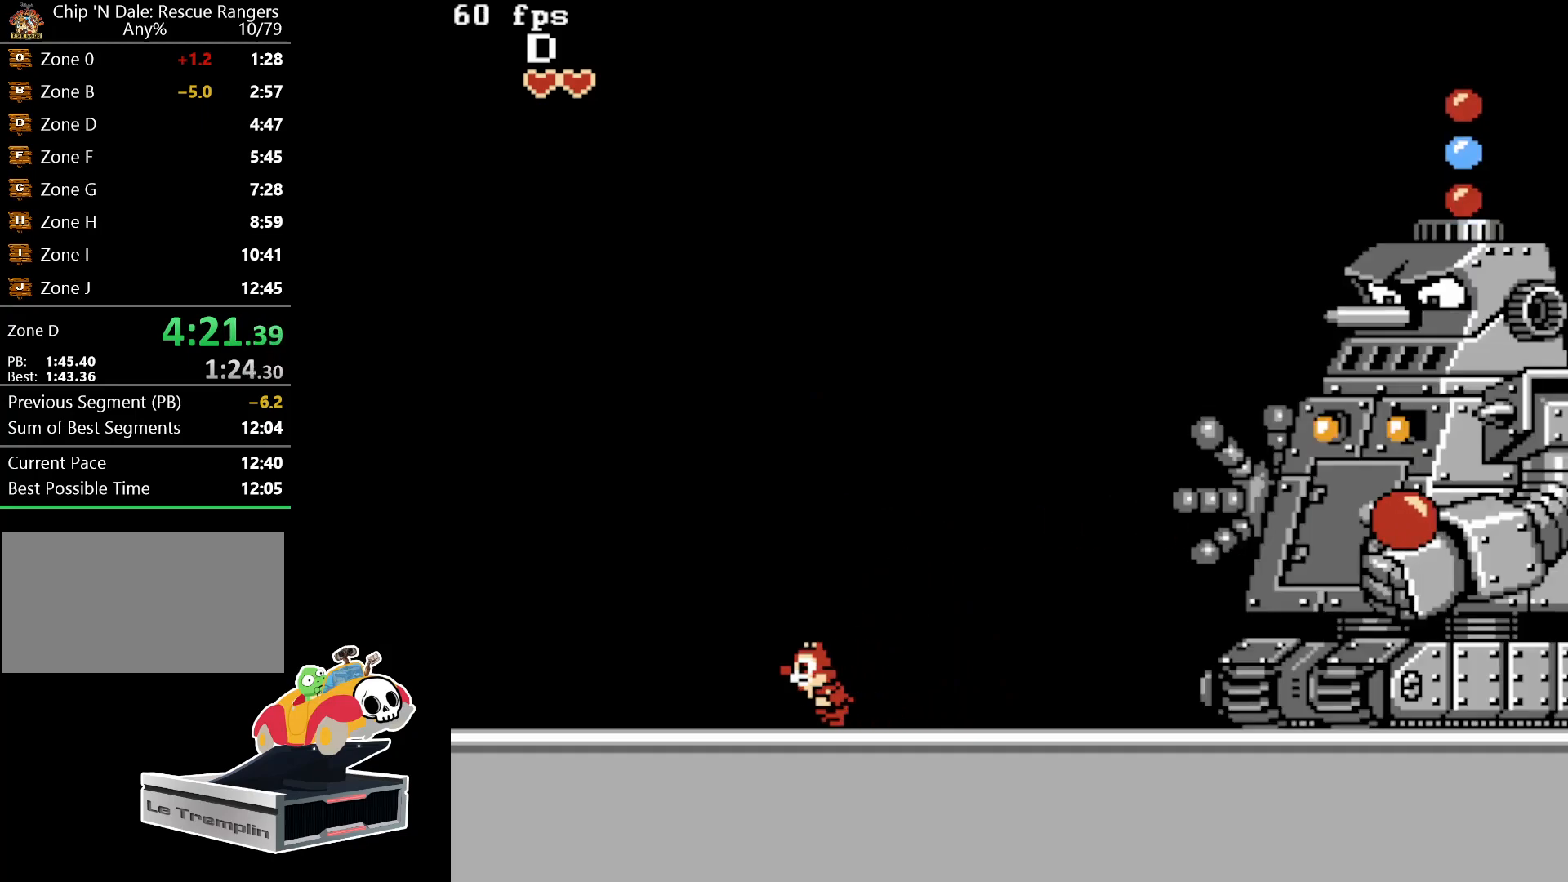
{"buttons": ["A", "DPAD_RIGHT"], "events": [[100, "DPAD_LEFT", "up"], [450, "A", "down"], [500, "DPAD_RIGHT", "down"]]}
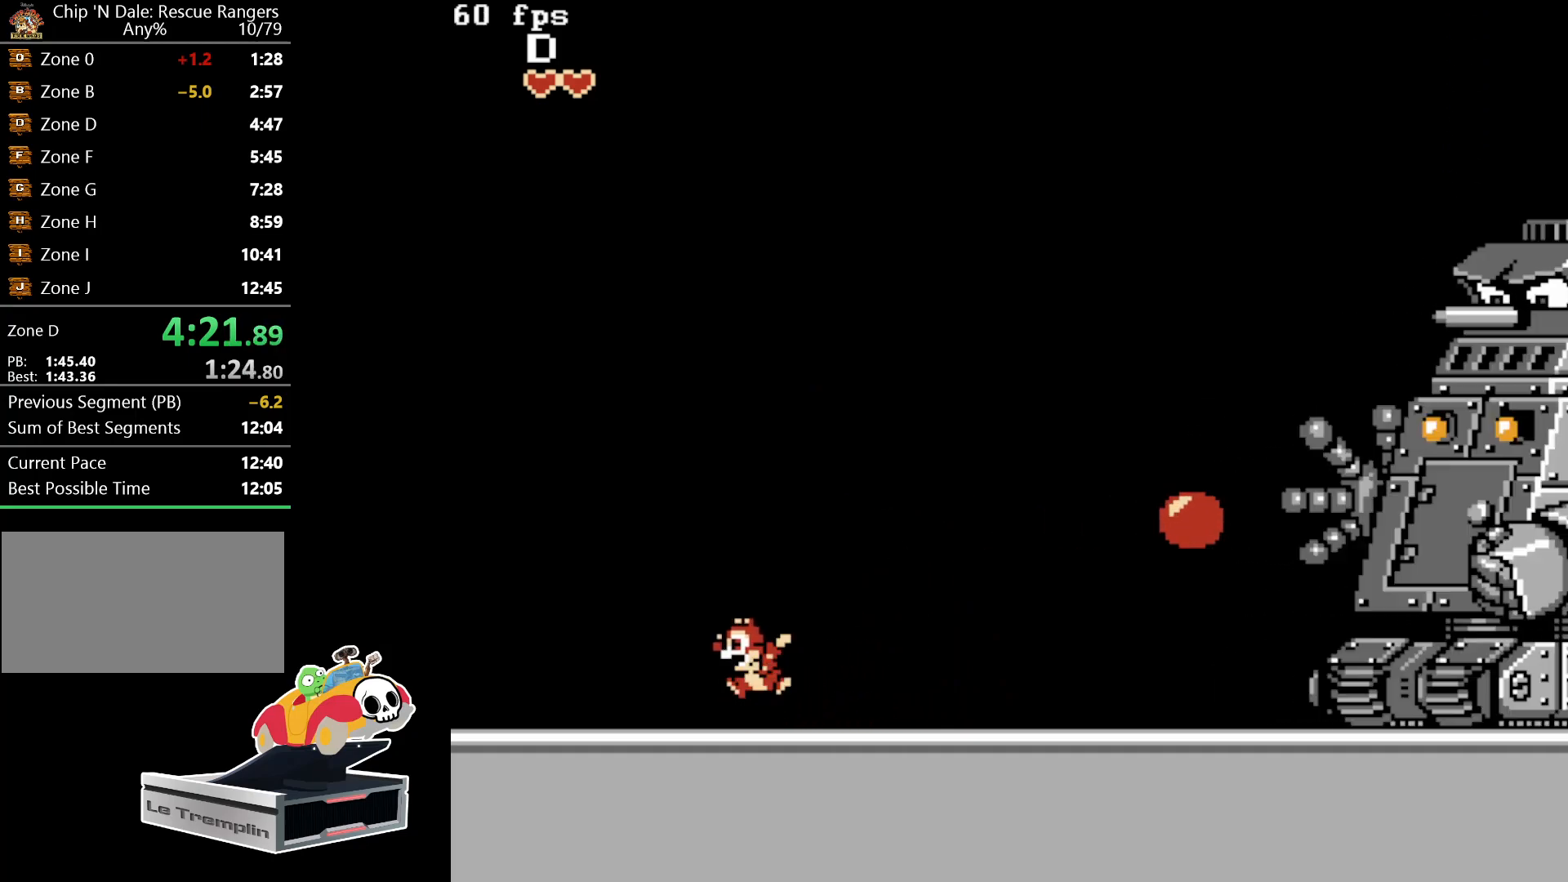
{"buttons": ["DPAD_LEFT"], "events": [[117, "A", "up"], [200, "B", "down"], [200, "DPAD_RIGHT", "up"], [317, "B", "up"], [317, "DPAD_LEFT", "down"]]}
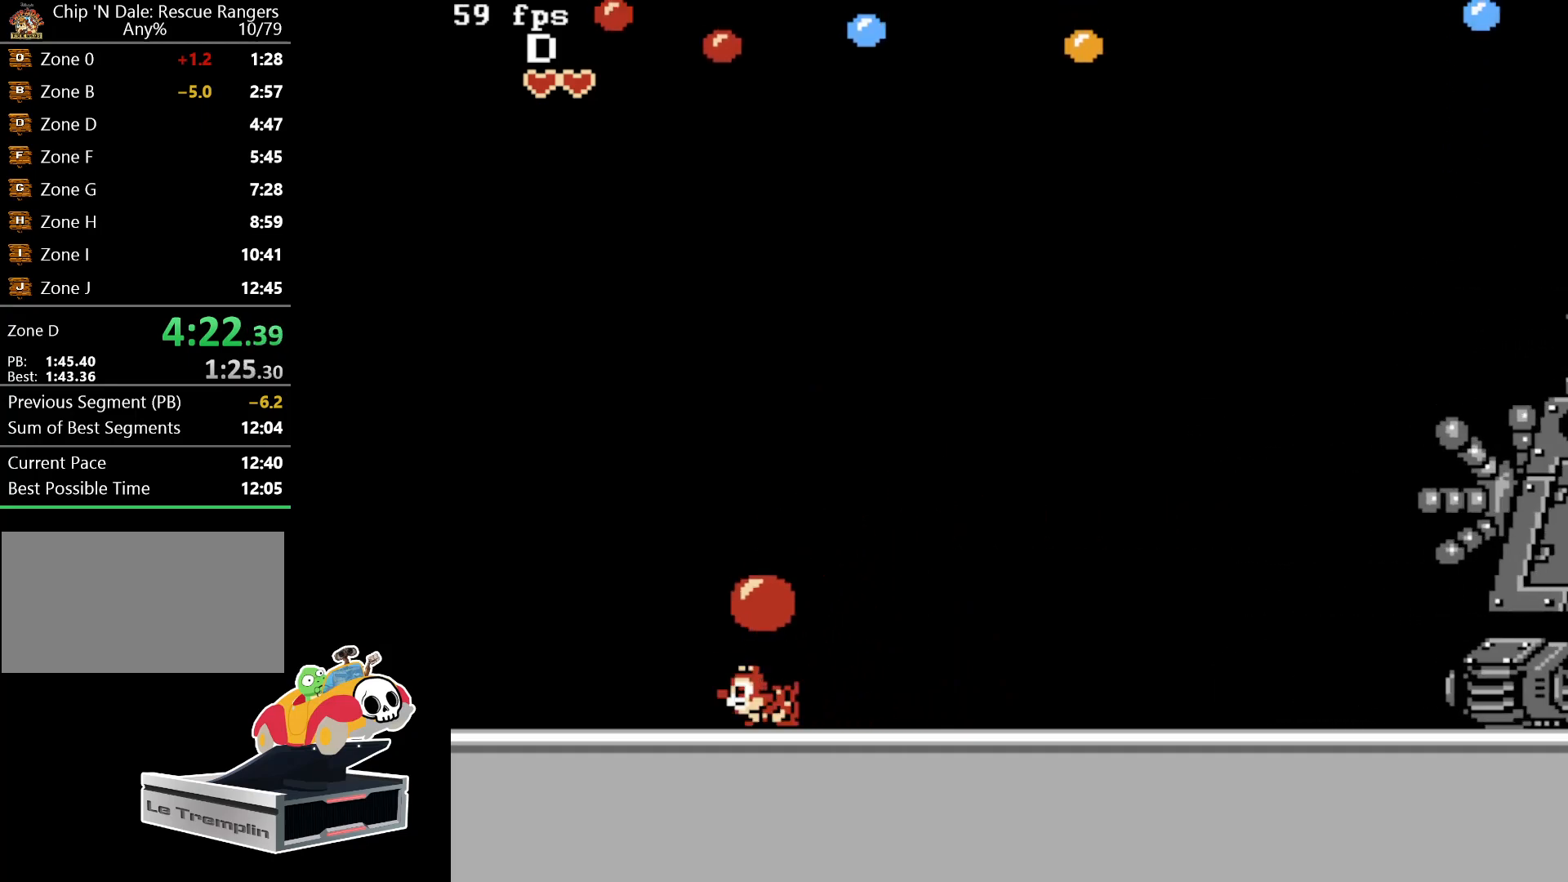
{"buttons": ["B", "DPAD_RIGHT"], "events": [[33, "DPAD_LEFT", "up"], [150, "A", "down"], [167, "DPAD_RIGHT", "down"], [333, "A", "up"], [383, "B", "down"]]}
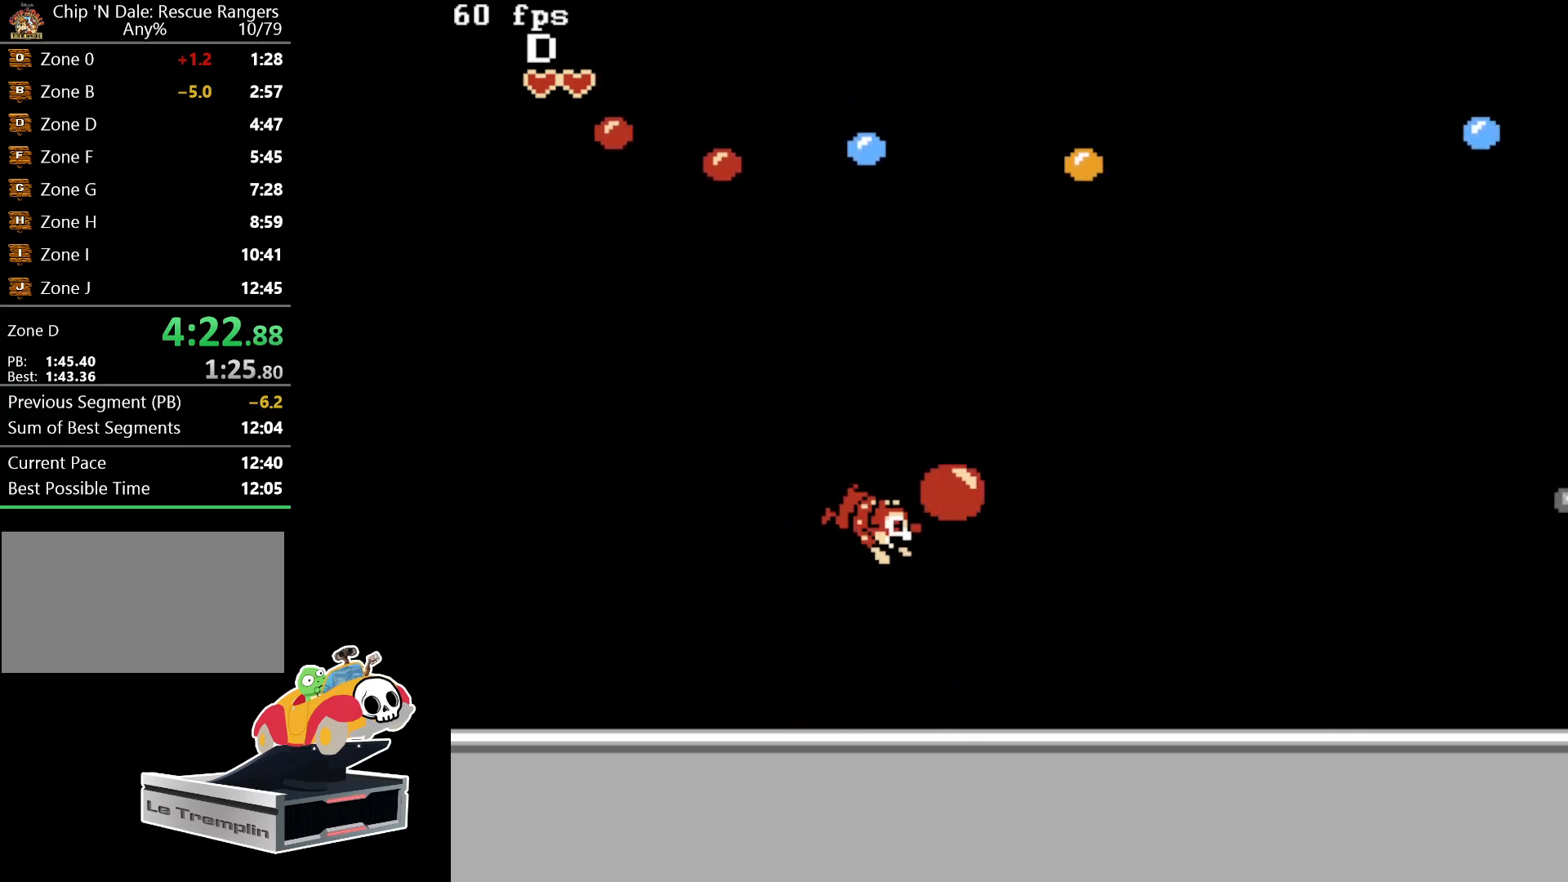
{"buttons": ["DPAD_RIGHT"], "events": [[17, "B", "up"], [33, "DPAD_RIGHT", "up"], [367, "DPAD_RIGHT", "down"]]}
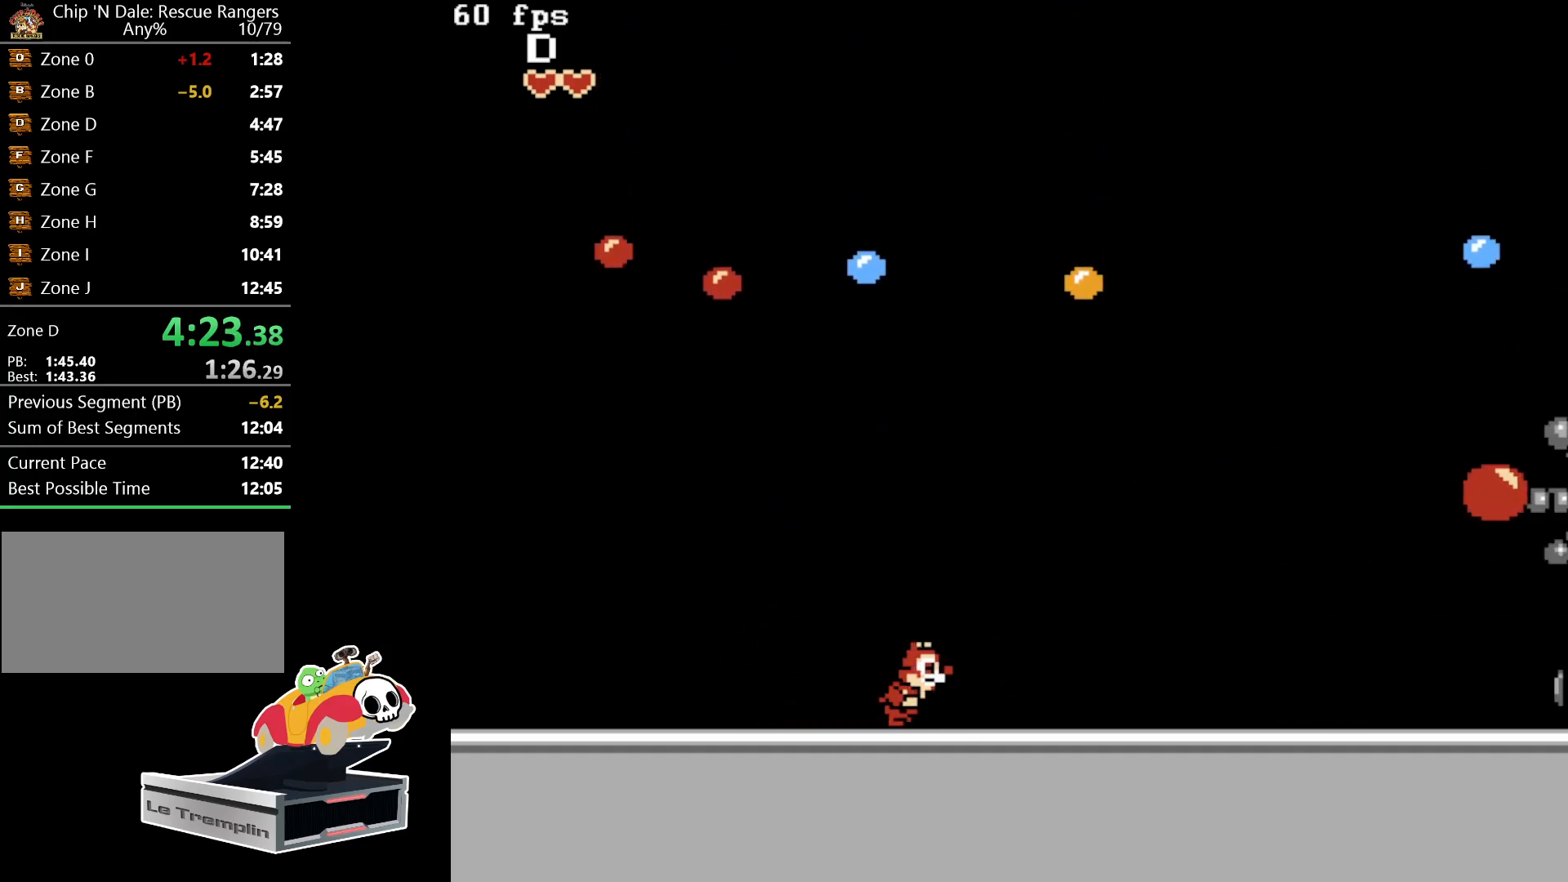
{"buttons": ["A"], "events": [[67, "DPAD_RIGHT", "up"], [400, "A", "down"]]}
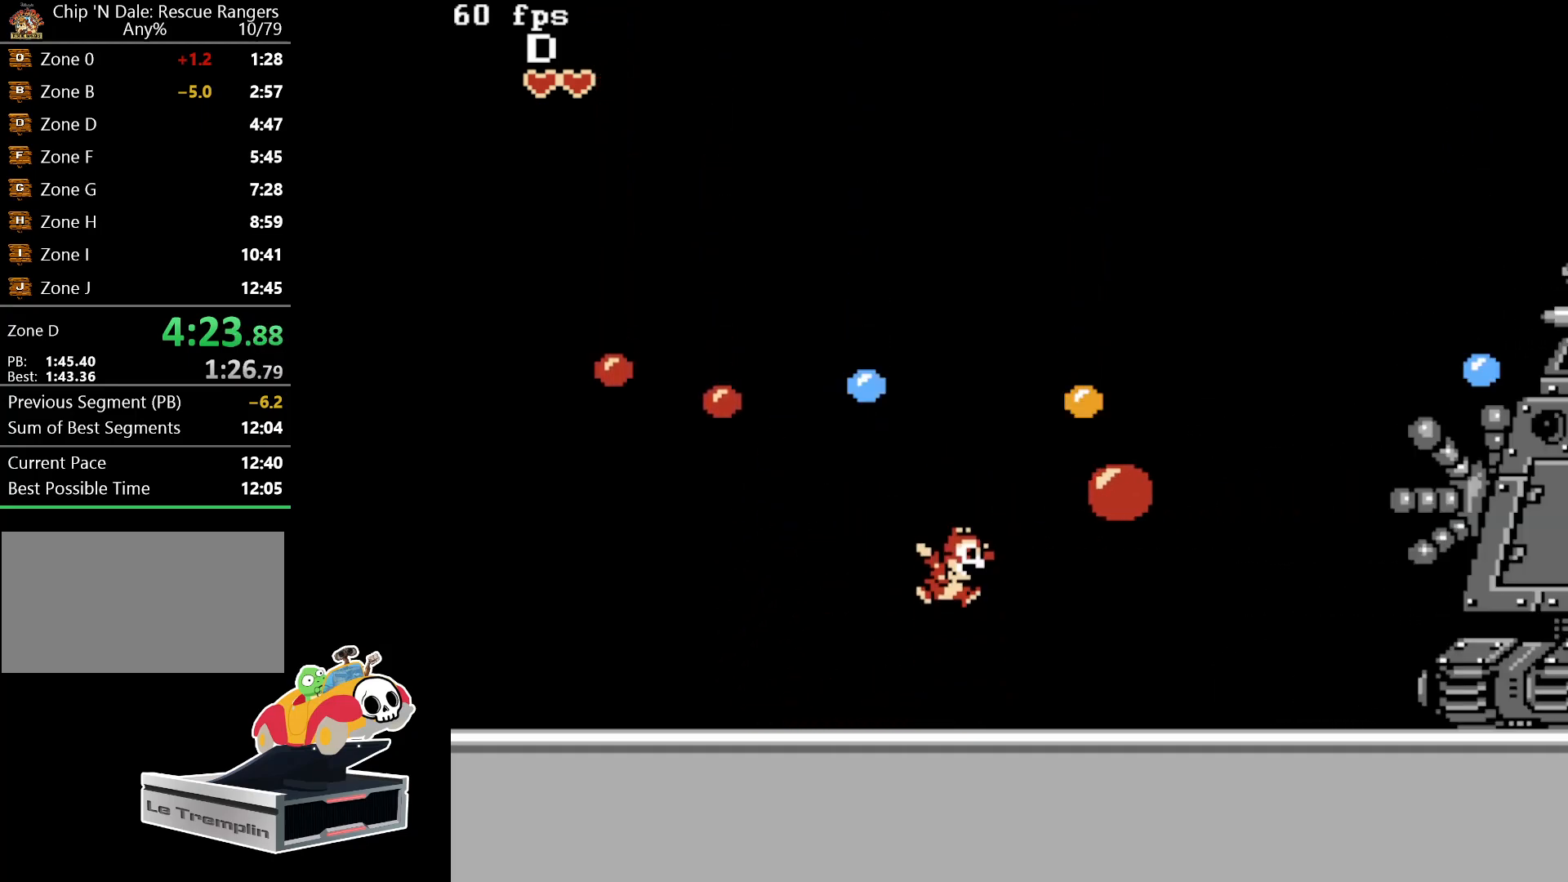
{"buttons": [], "events": [[17, "DPAD_RIGHT", "down"], [33, "A", "up"], [67, "B", "down"], [67, "DPAD_RIGHT", "up"], [183, "B", "up"]]}
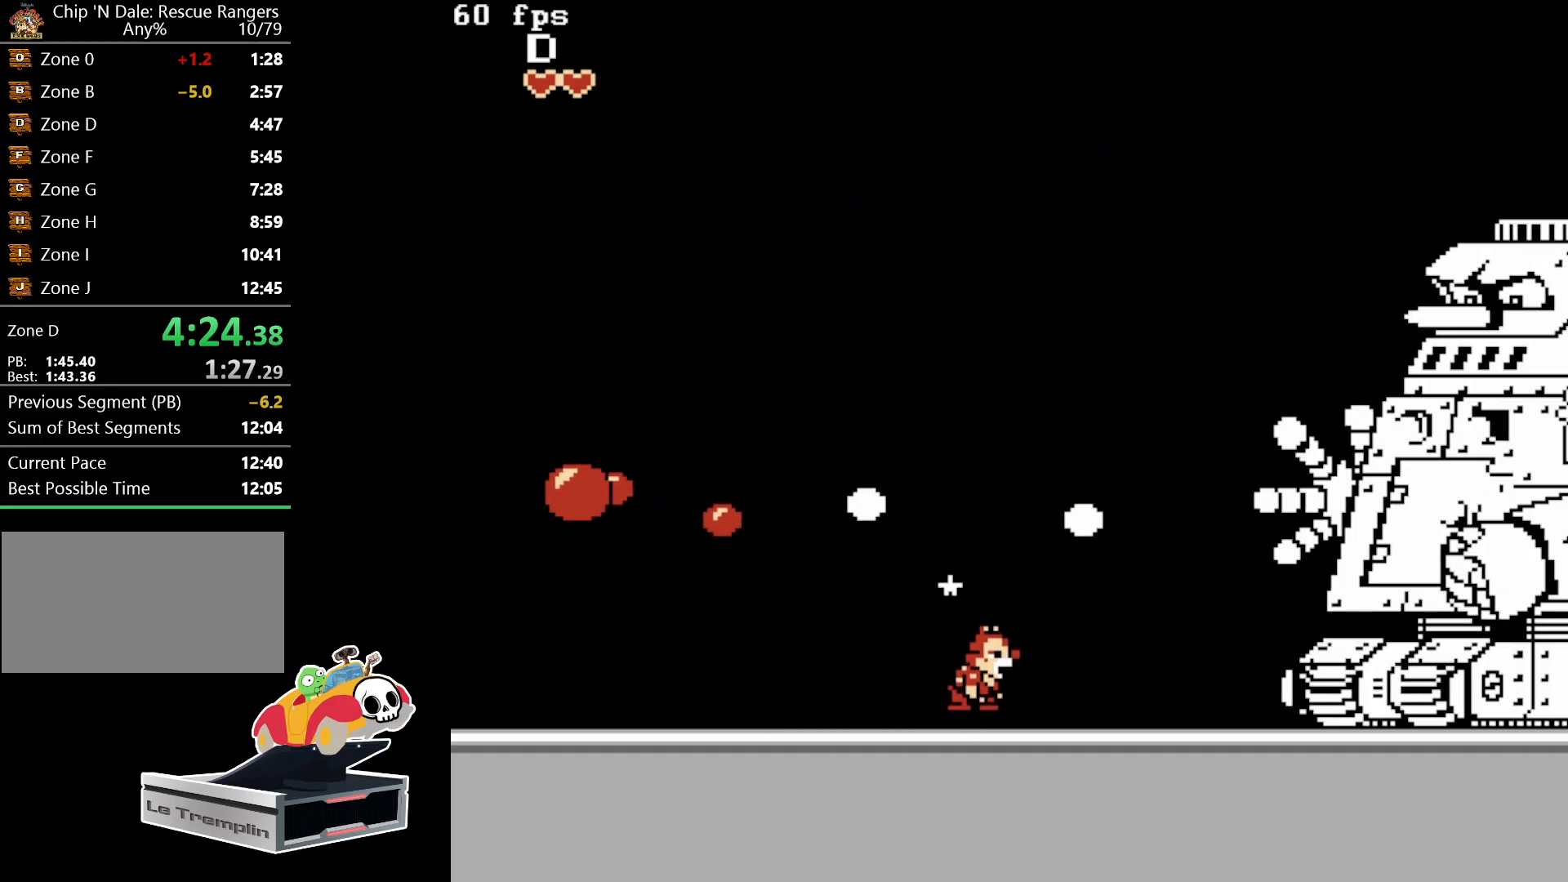
{"buttons": [], "events": [[150, "A", "down"], [283, "A", "up"]]}
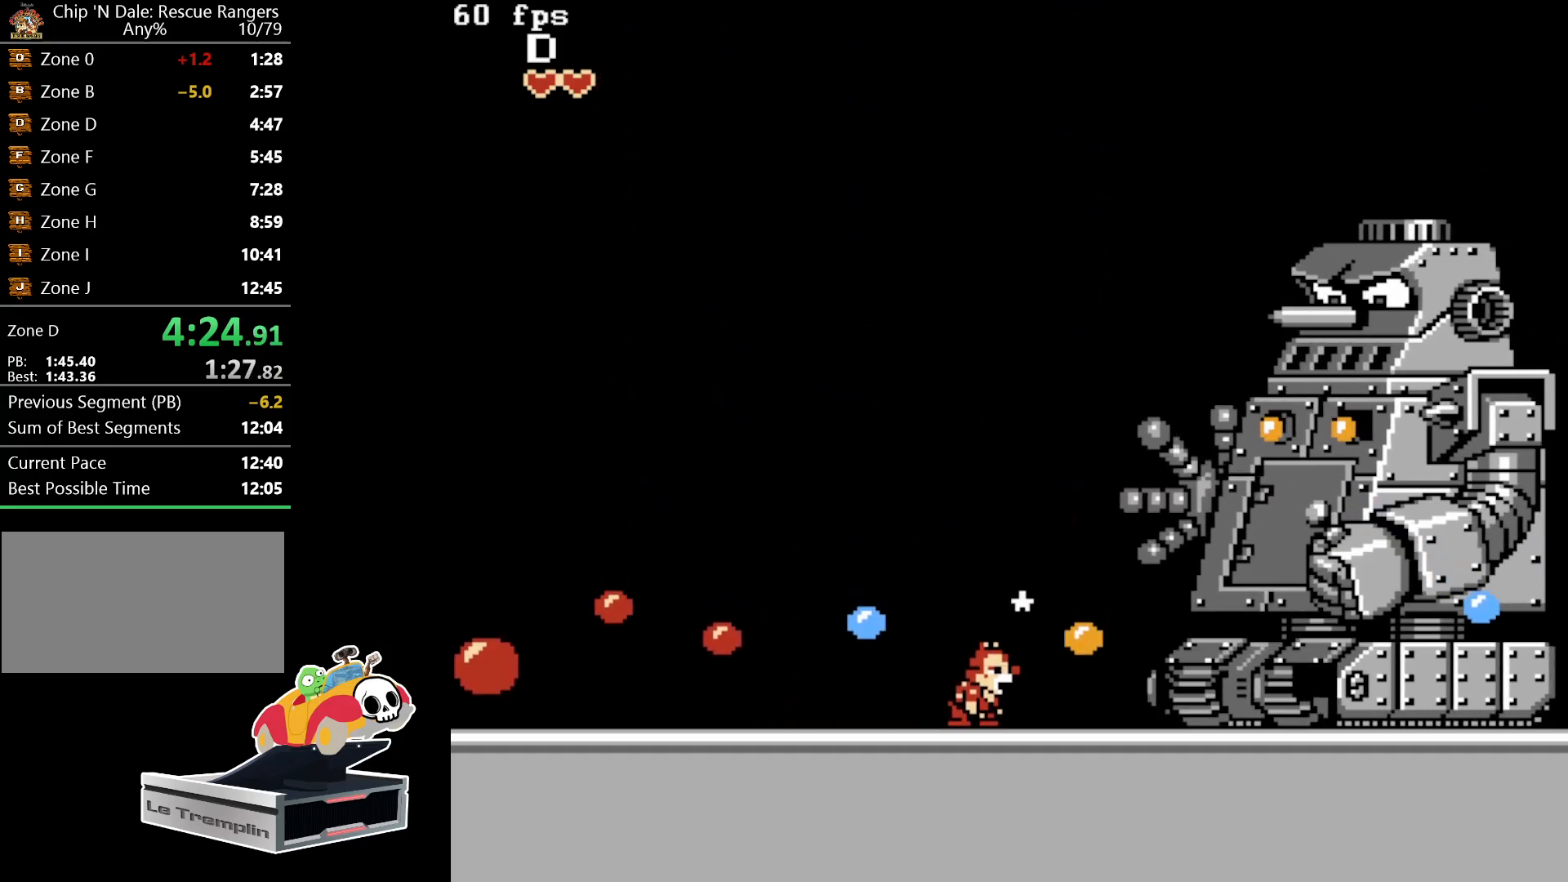
{"buttons": ["A", "DPAD_LEFT"], "events": [[167, "DPAD_LEFT", "down"], [183, "A", "down"], [333, "A", "up"], [417, "A", "down"]]}
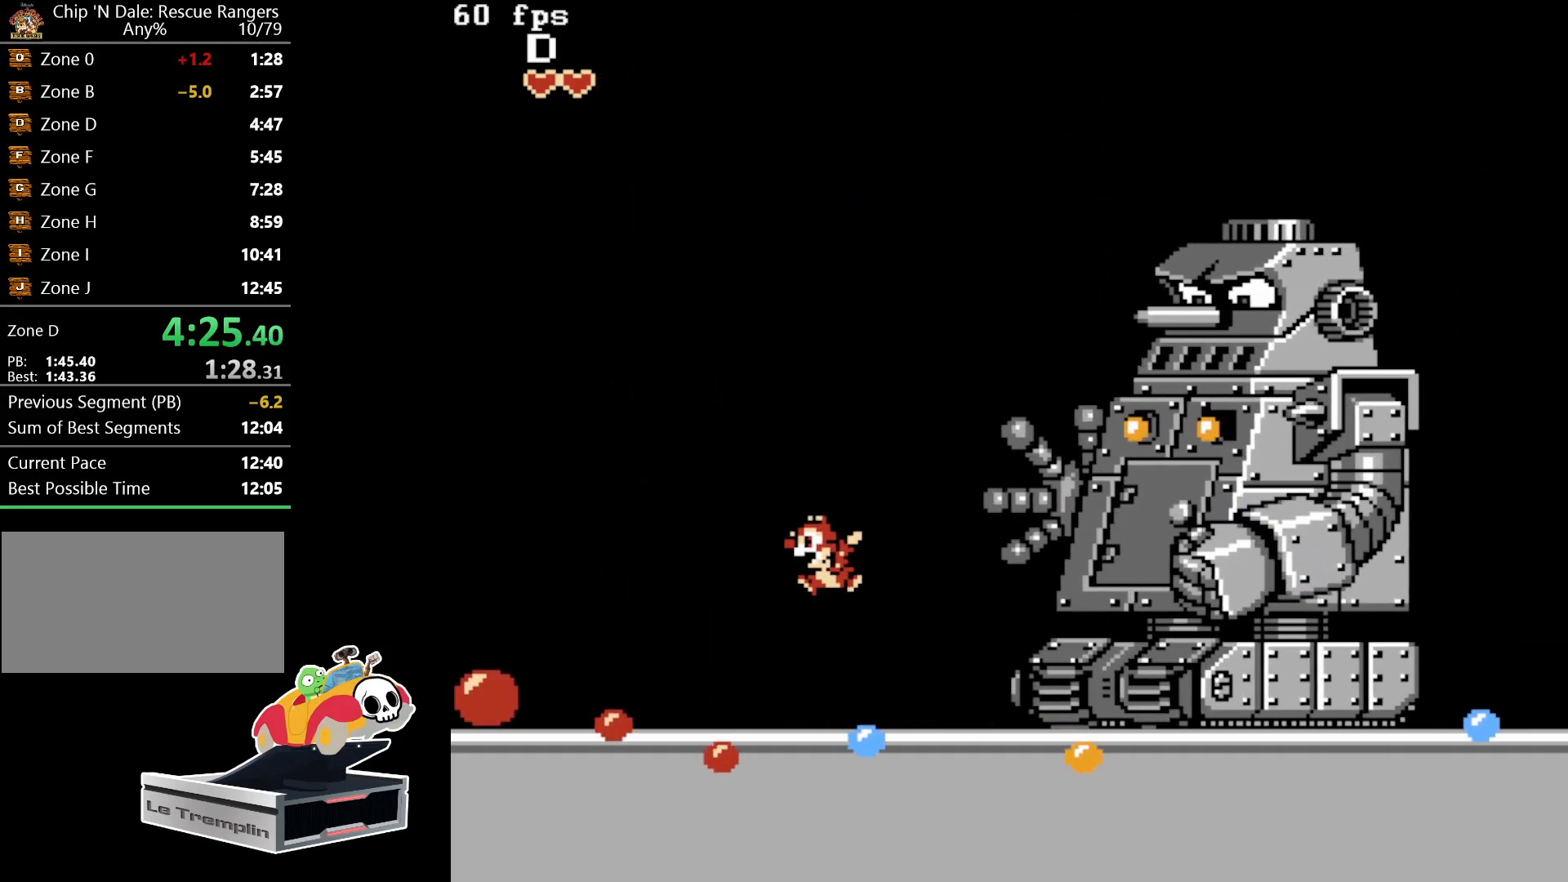
{"buttons": ["DPAD_LEFT"], "events": [[17, "A", "up"], [250, "A", "down"], [350, "A", "up"]]}
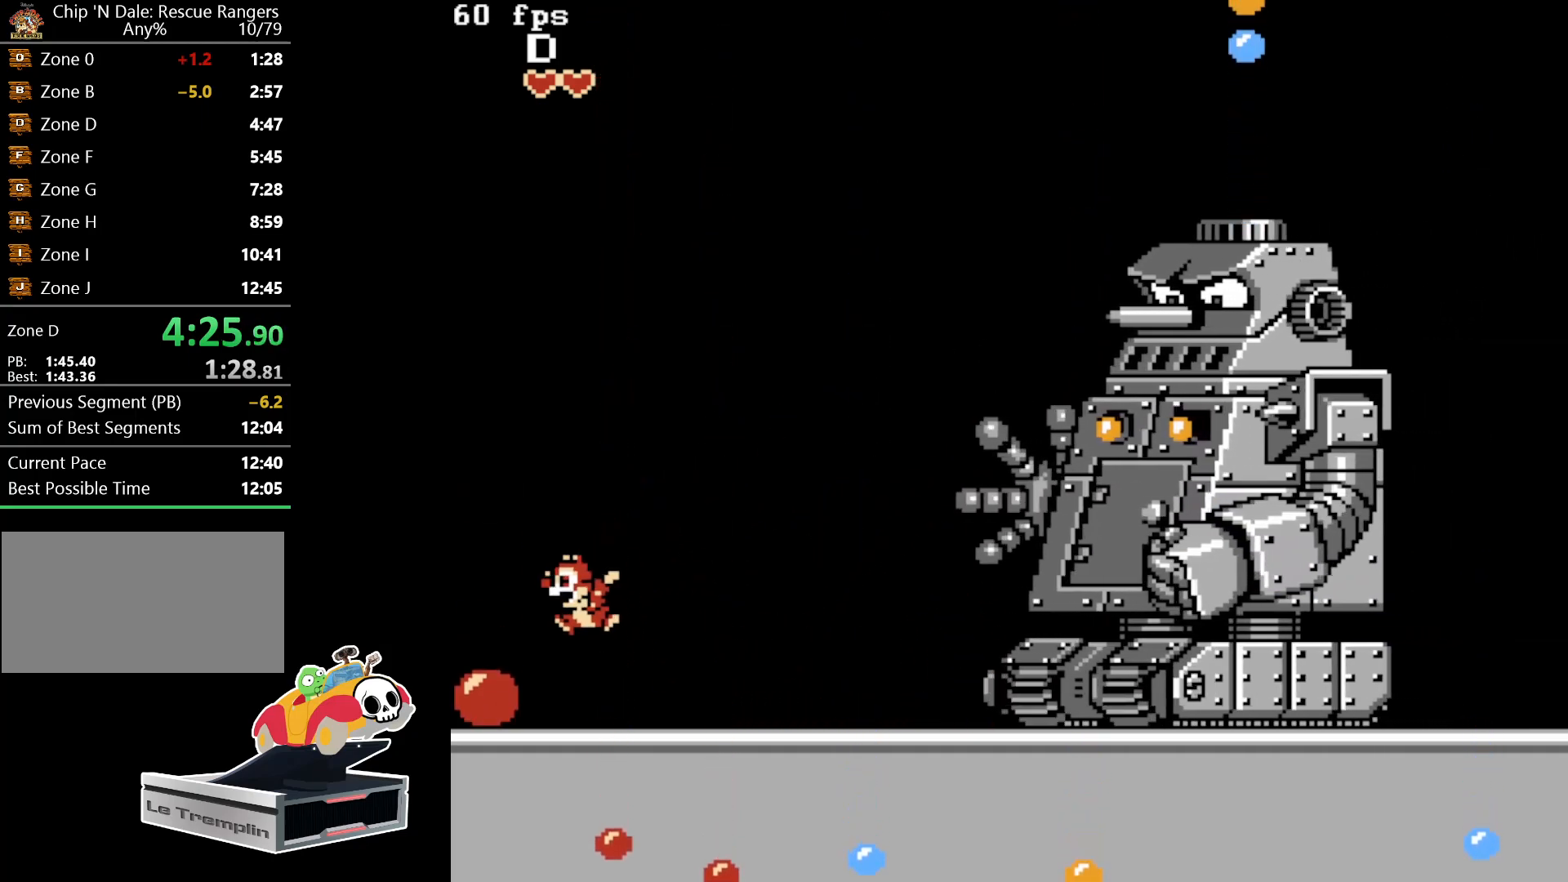
{"buttons": ["A", "DPAD_RIGHT"], "events": [[150, "B", "down"], [283, "B", "up"], [333, "DPAD_LEFT", "up"], [450, "DPAD_RIGHT", "down"], [483, "A", "down"]]}
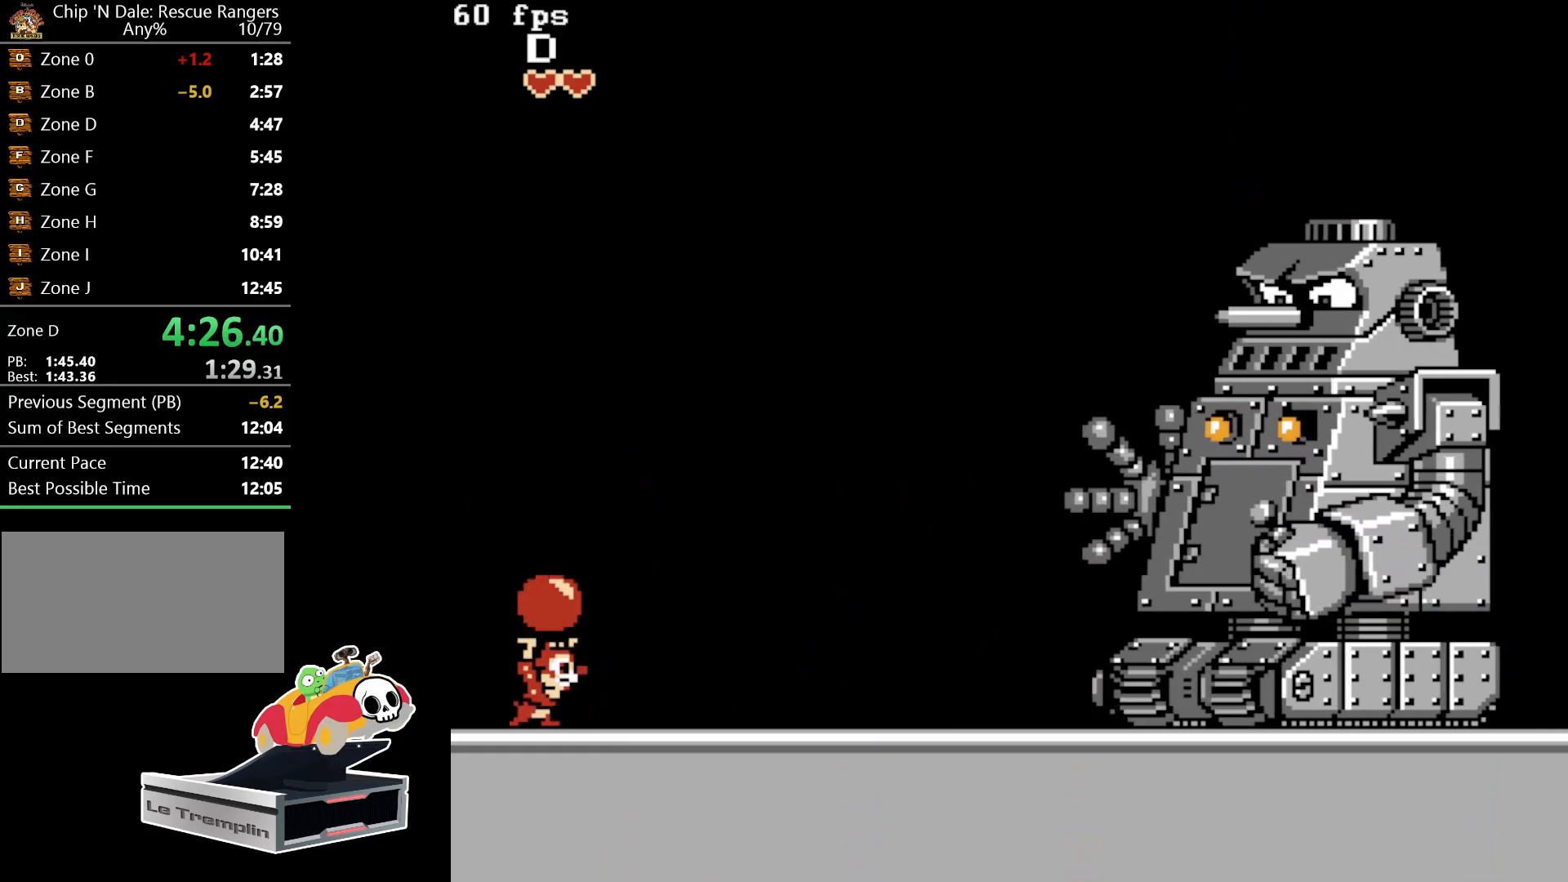
{"buttons": ["DPAD_RIGHT"], "events": [[100, "A", "up"], [167, "B", "down"], [267, "B", "up"]]}
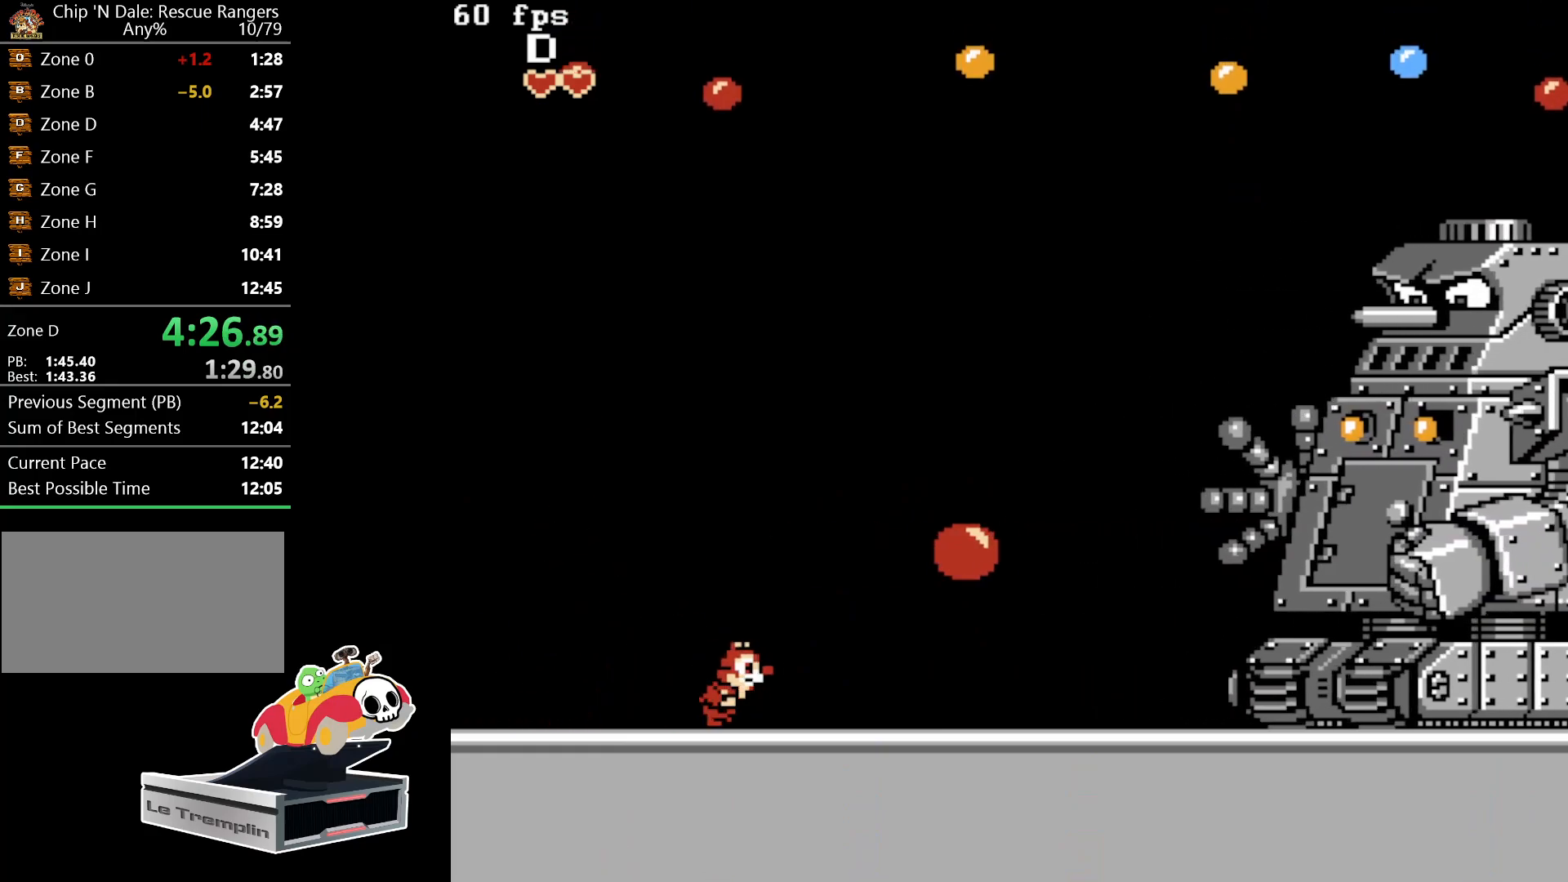
{"buttons": [], "events": [[333, "DPAD_RIGHT", "up"]]}
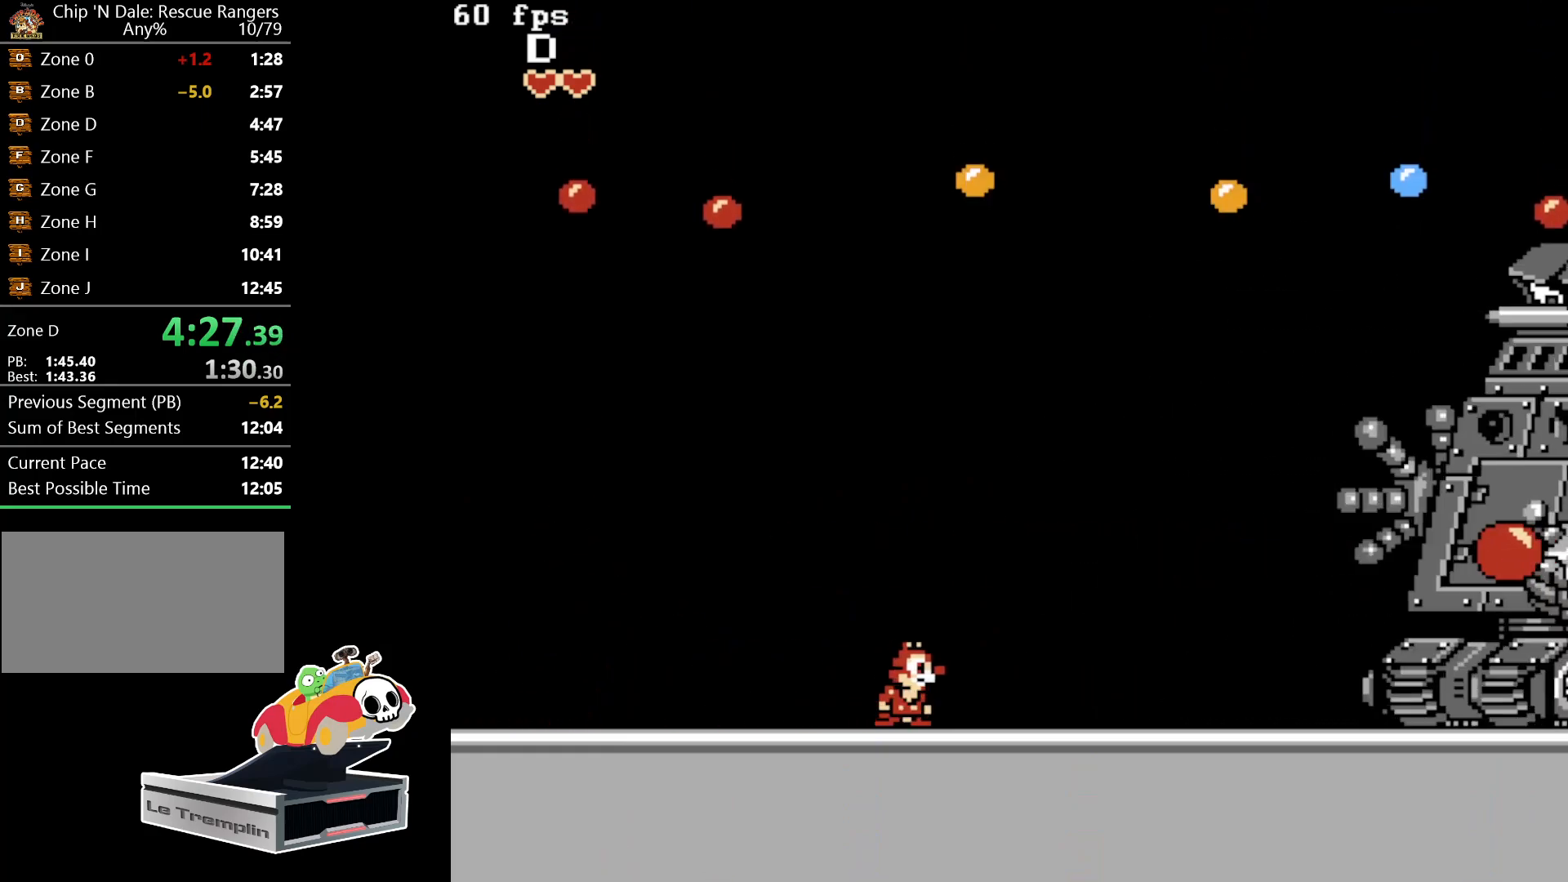
{"buttons": ["B"], "events": [[150, "A", "down"], [333, "A", "up"], [333, "DPAD_RIGHT", "down"], [467, "B", "down"], [500, "DPAD_RIGHT", "up"]]}
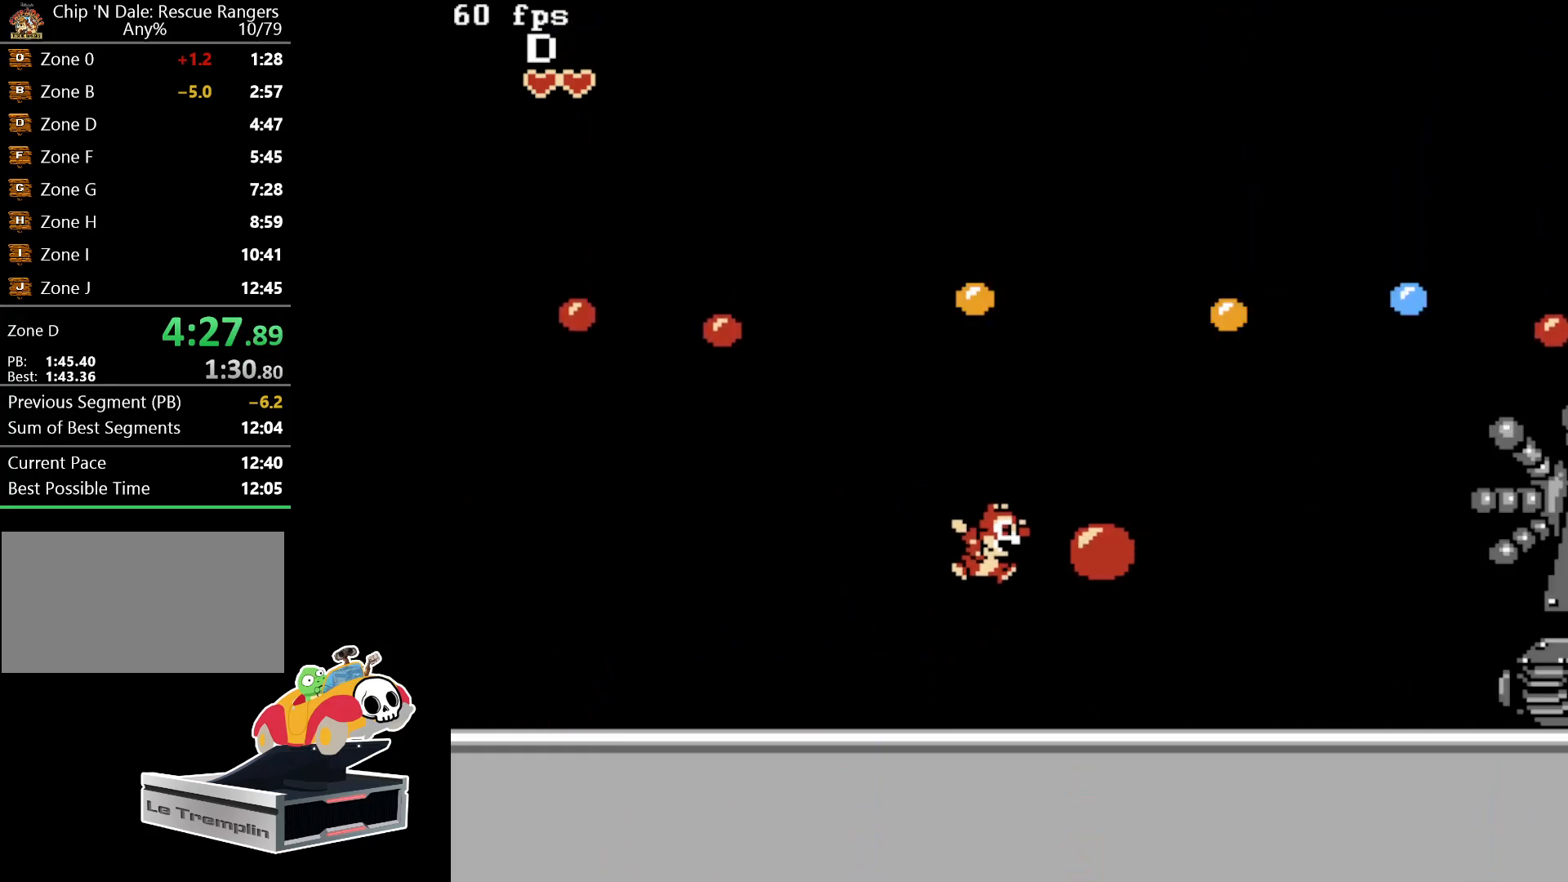
{"buttons": [], "events": [[117, "B", "up"], [150, "DPAD_LEFT", "down"], [417, "DPAD_LEFT", "up"]]}
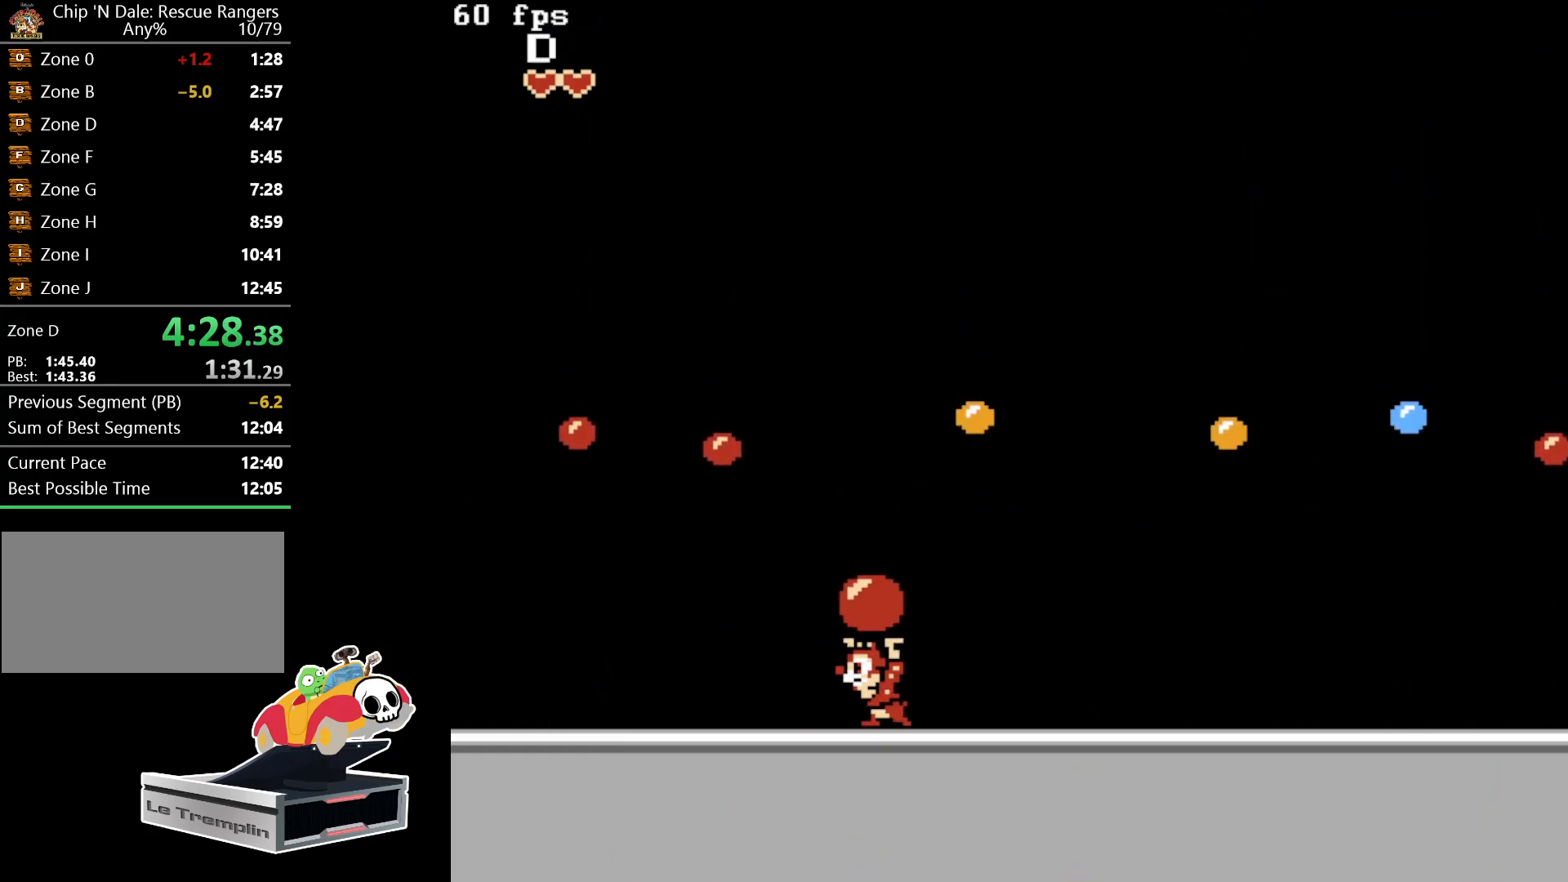
{"buttons": ["A"], "events": [[33, "DPAD_LEFT", "down"], [150, "DPAD_LEFT", "up"], [250, "DPAD_RIGHT", "down"], [333, "DPAD_RIGHT", "up"], [500, "A", "down"]]}
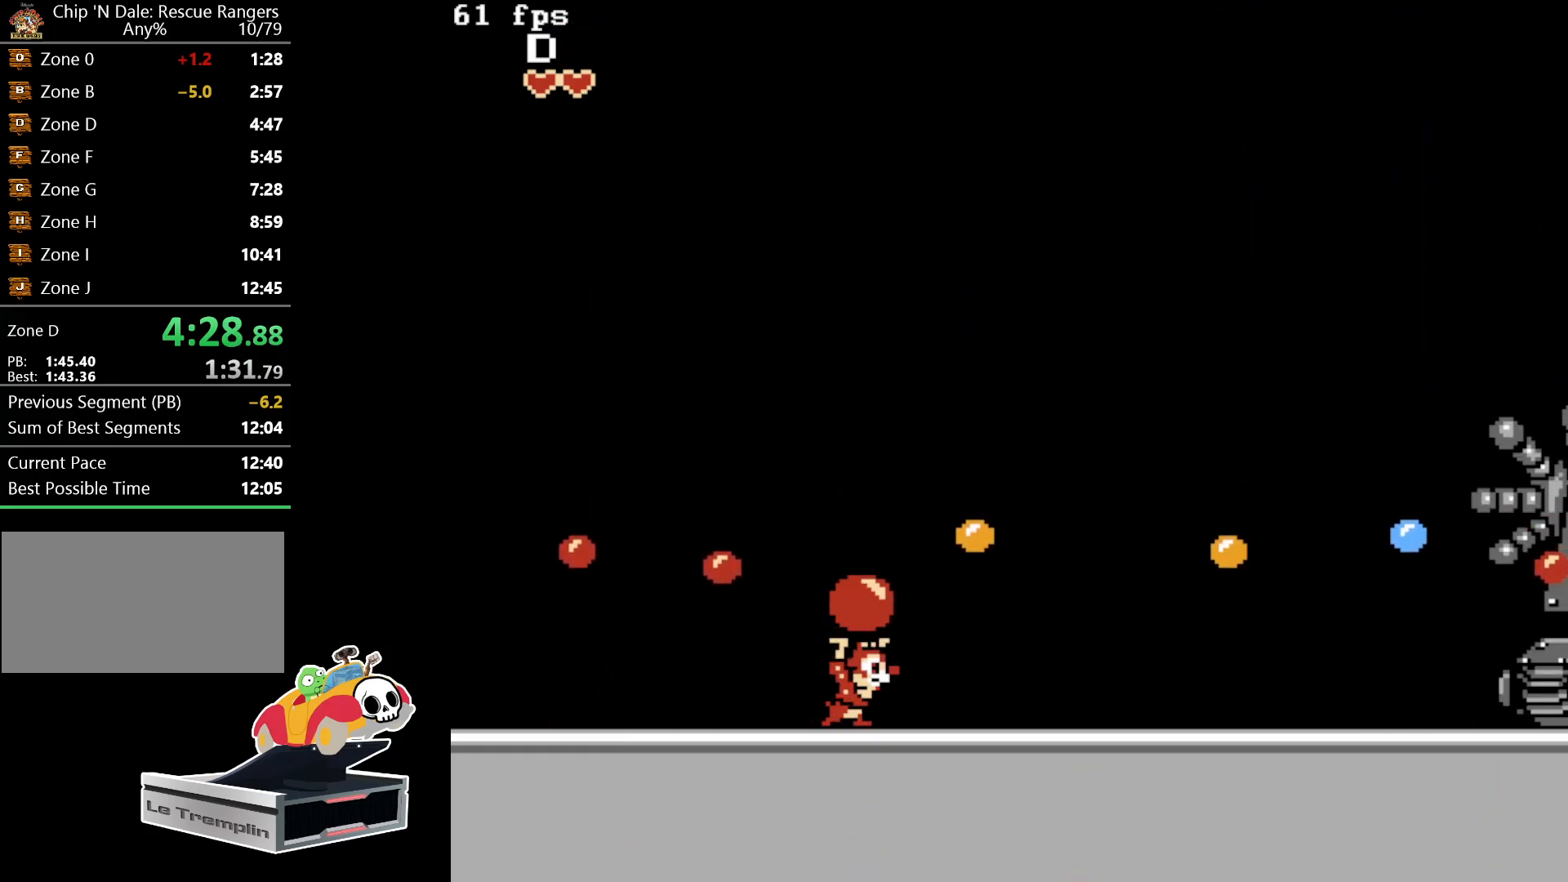
{"buttons": [], "events": [[167, "A", "up"], [217, "B", "down"], [317, "B", "up"]]}
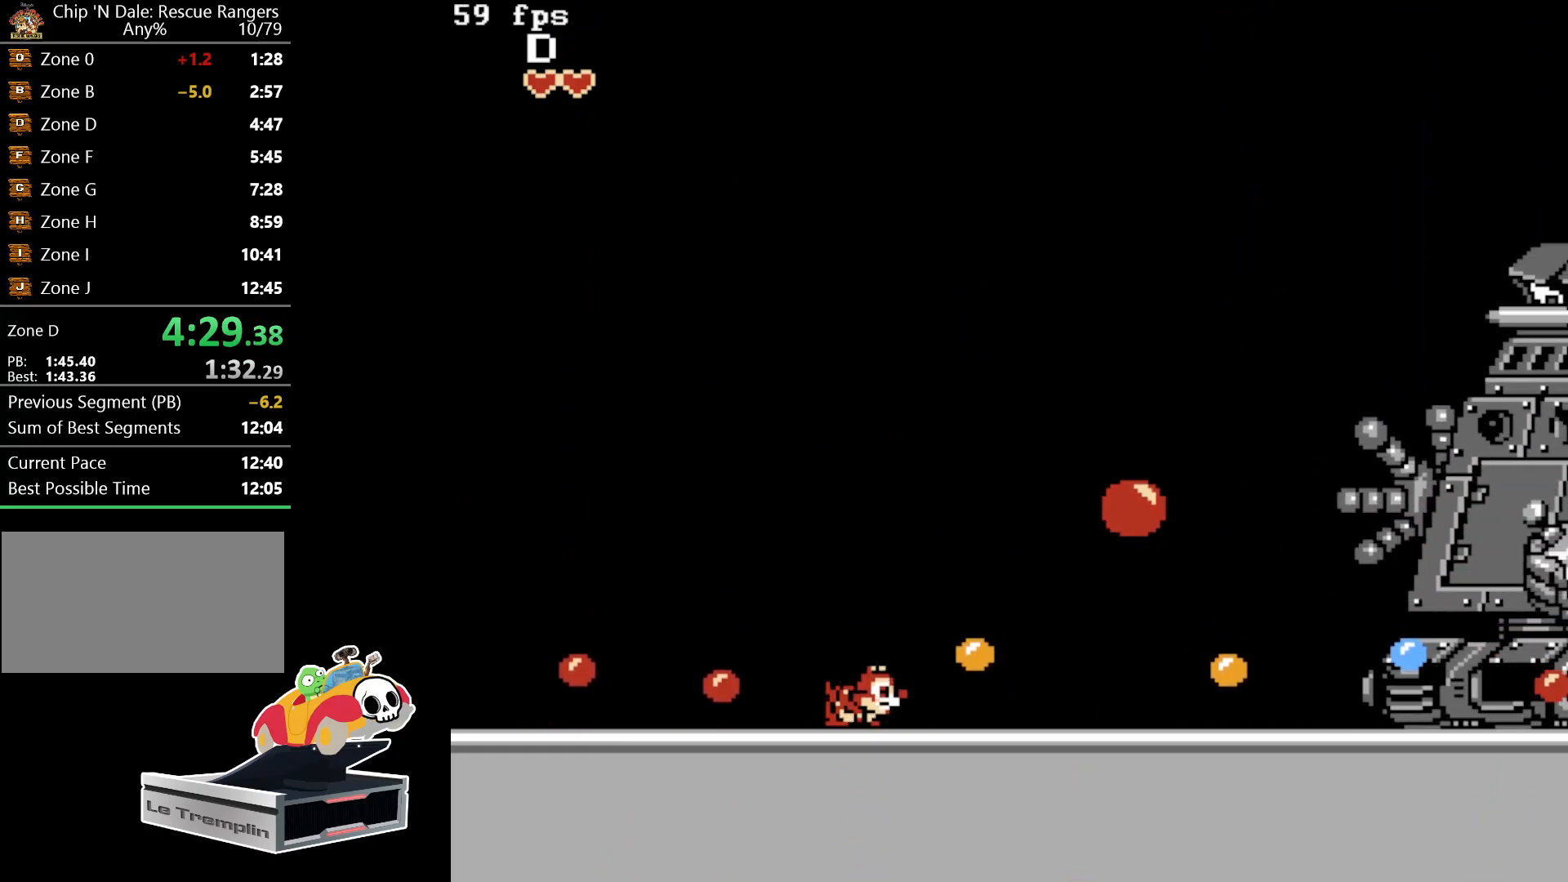
{"buttons": [], "events": []}
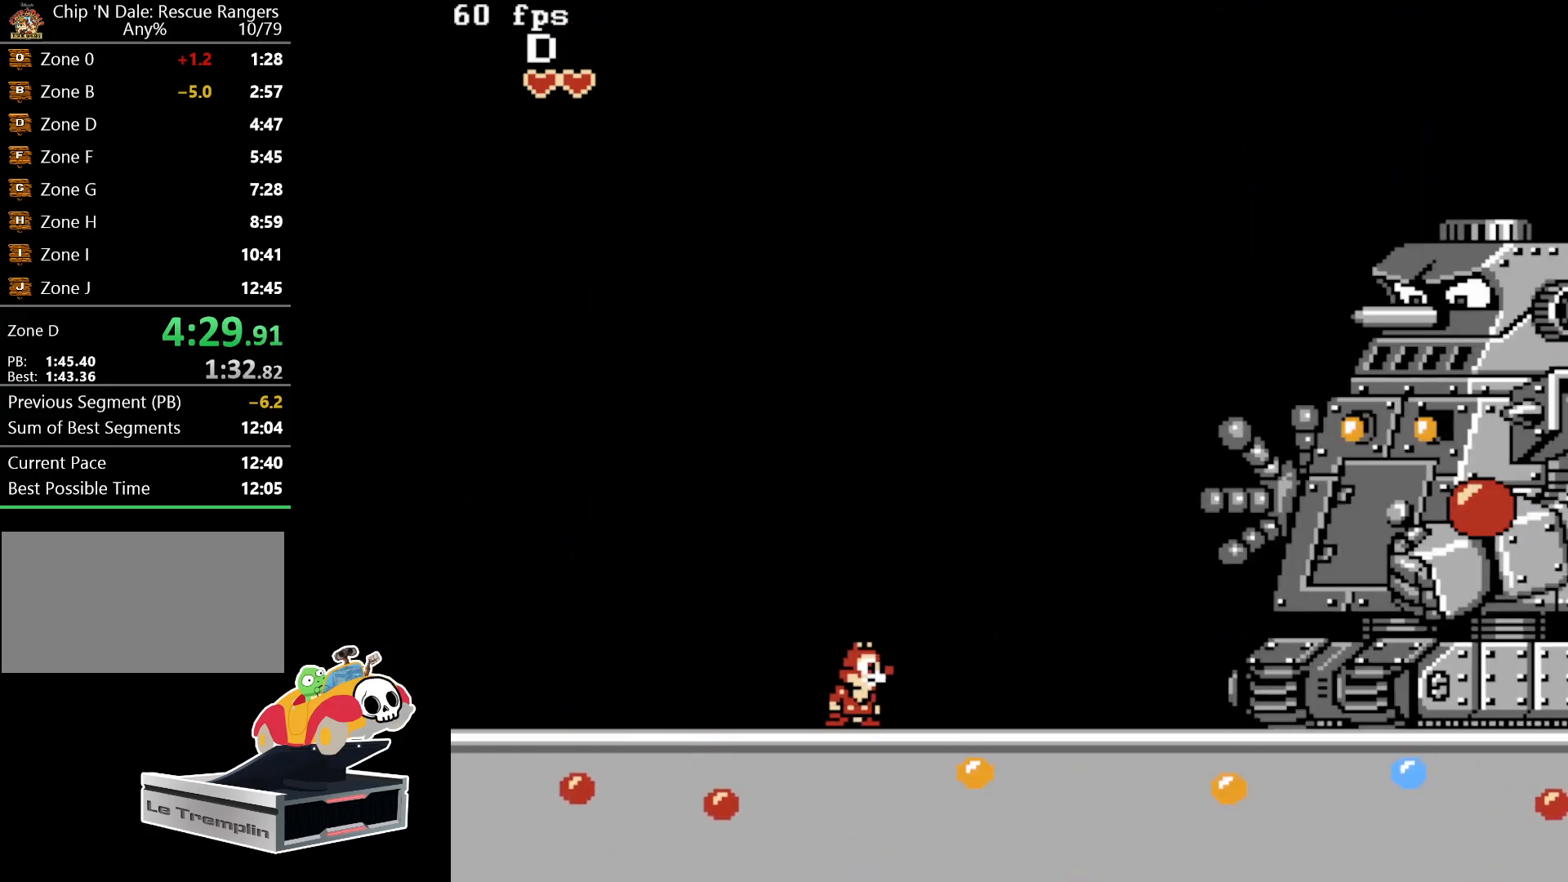
{"buttons": ["B"], "events": [[200, "A", "down"], [283, "DPAD_RIGHT", "down"], [333, "A", "up"], [383, "DPAD_RIGHT", "up"], [400, "B", "down"]]}
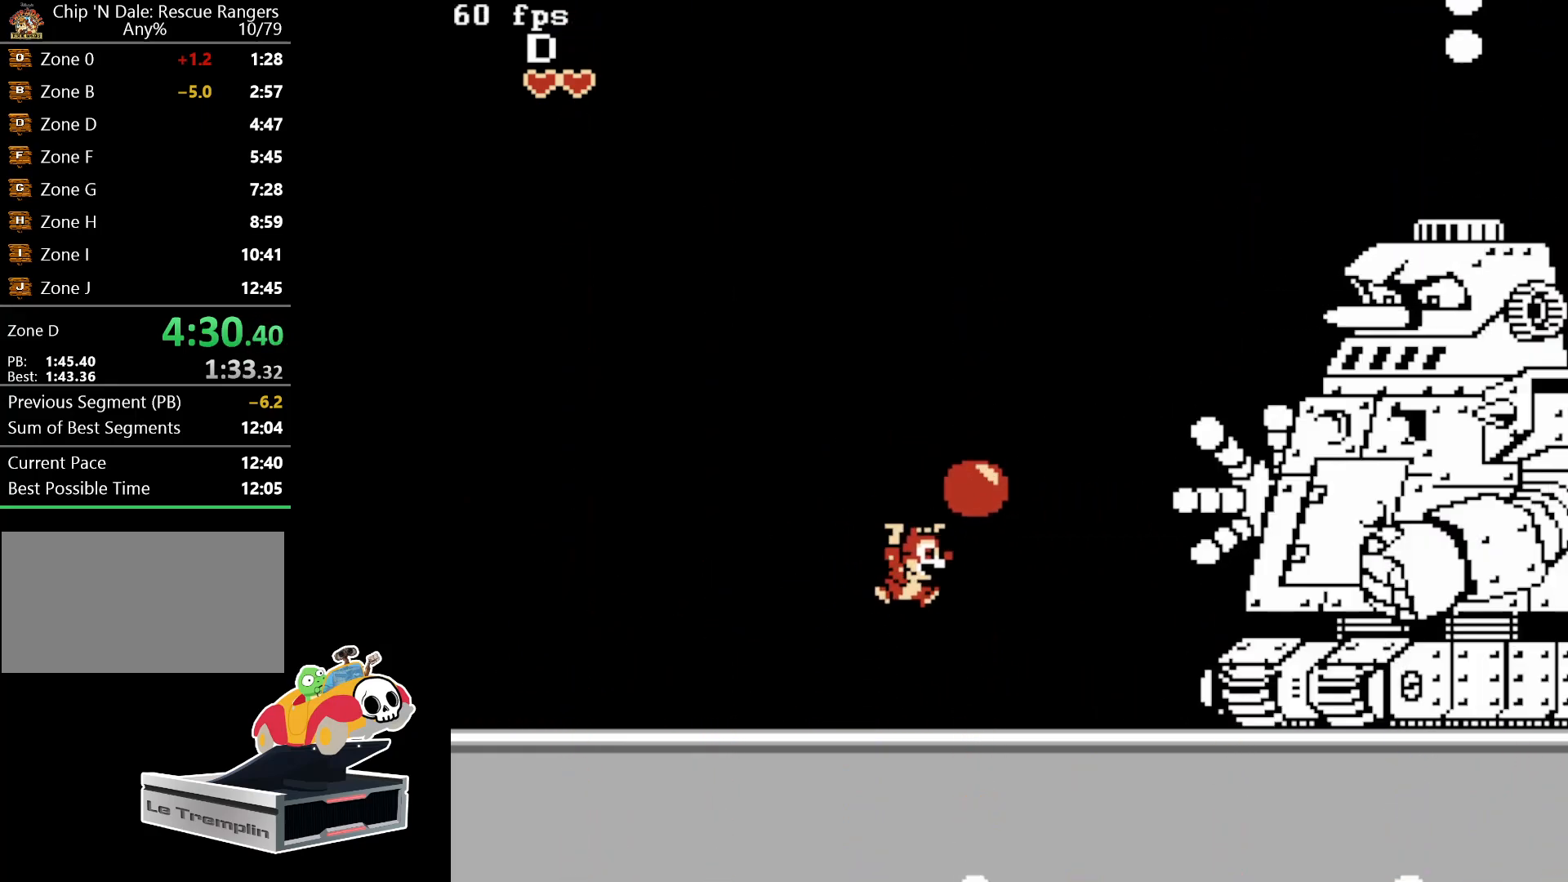
{"buttons": ["B", "DPAD_RIGHT"], "events": [[17, "B", "up"], [17, "DPAD_LEFT", "down"], [217, "DPAD_LEFT", "up"], [267, "A", "down"], [333, "DPAD_RIGHT", "down"], [383, "A", "up"], [467, "B", "down"]]}